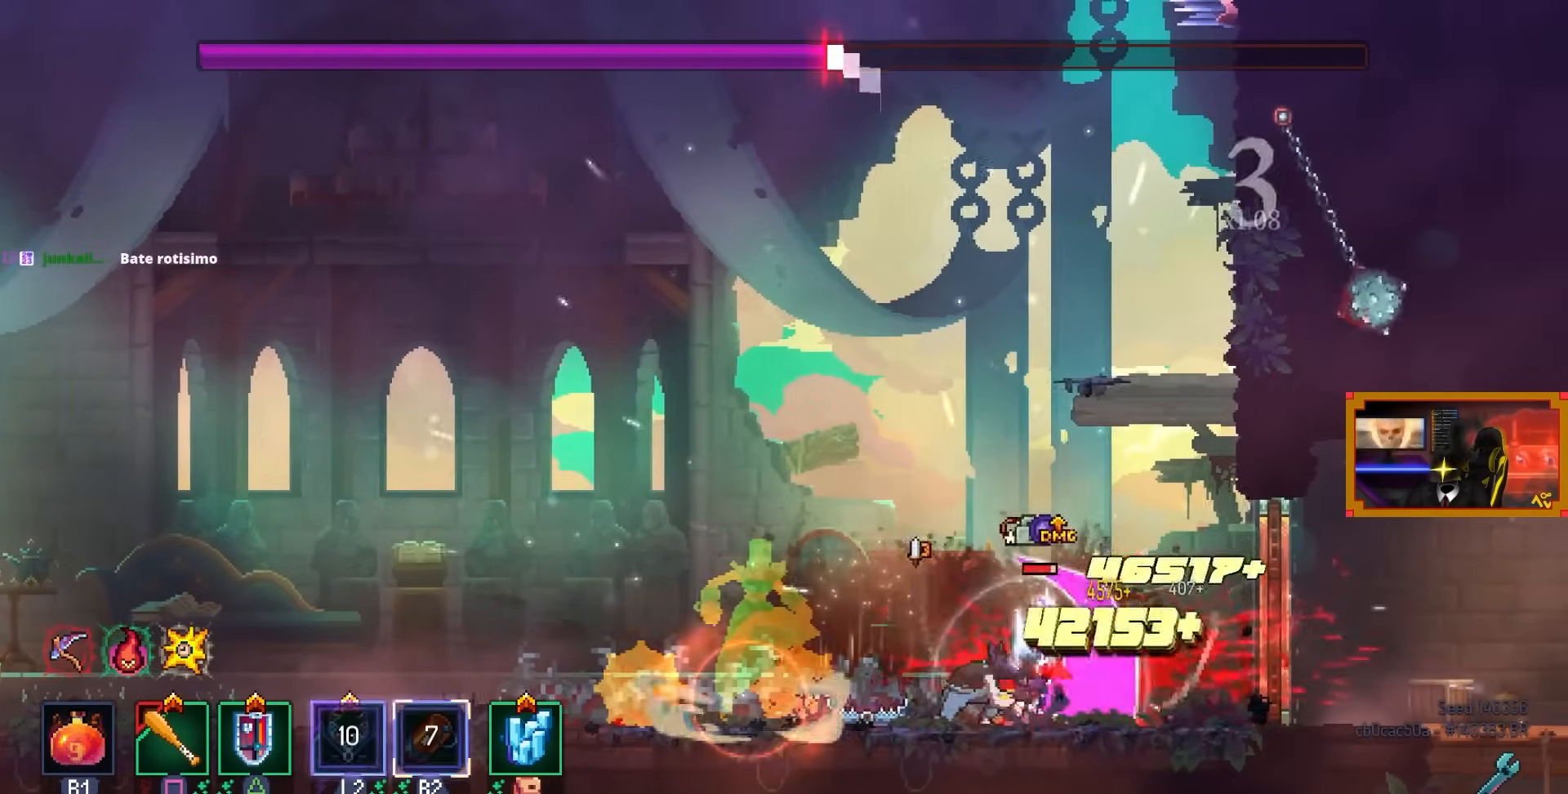
Gameplay with a controller (PlayStation layout); each line is a JSON object with the inputs held at the frame after it. "events" lists button and stick changes between this image and that frame as [ms after this image, input, new state], when the widget could be followed in between.
{"buttons": [], "left_stick": "center", "right_stick": "center", "events": [[483, "SQUARE", "up"]]}
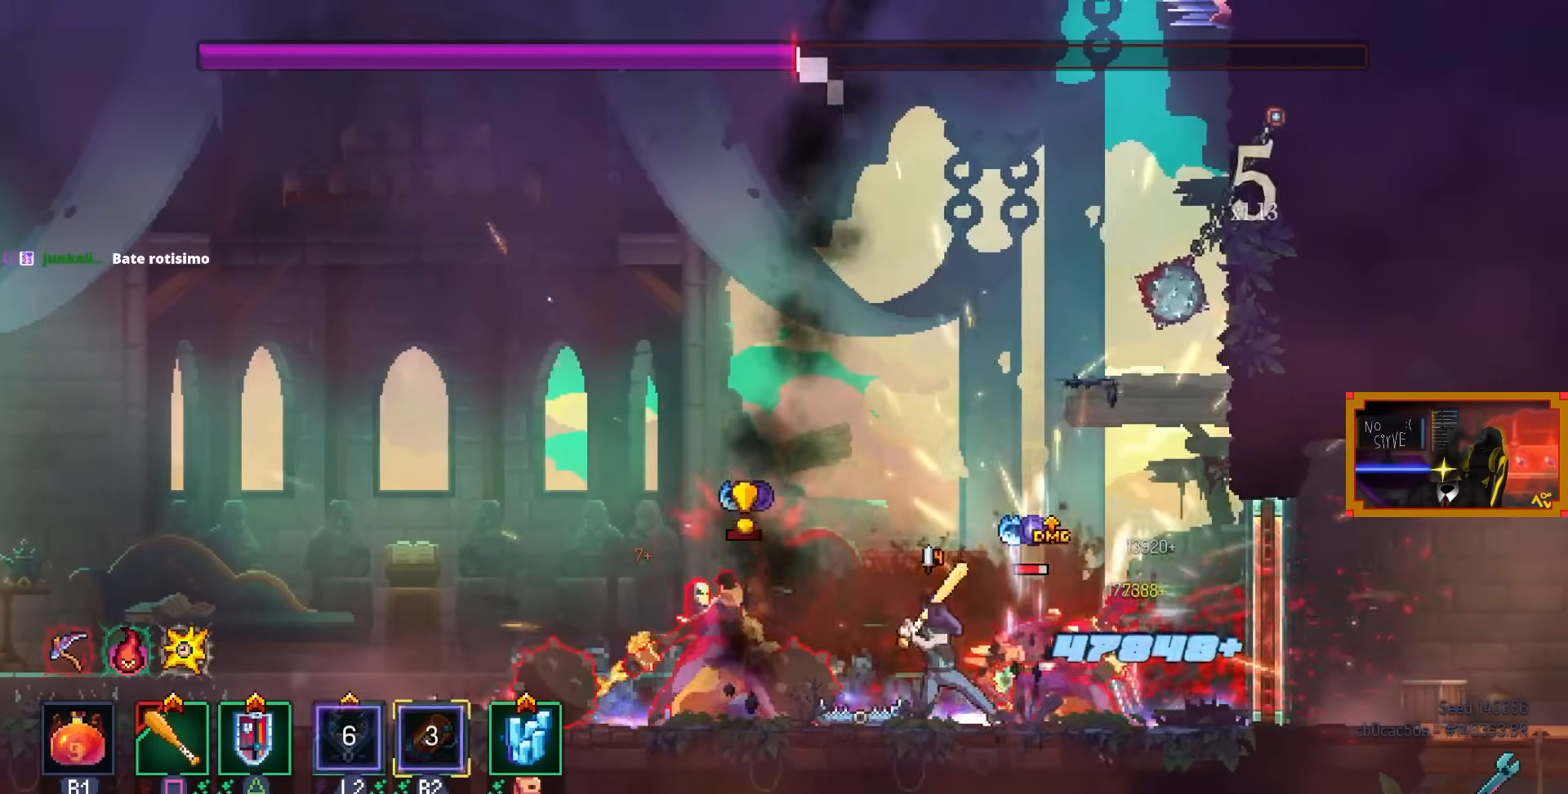
{"buttons": ["SQUARE"], "left_stick": "center", "right_stick": "center", "events": [[183, "DPAD_LEFT", "down"], [183, "TRIANGLE", "down"], [283, "TRIANGLE", "up"], [333, "DPAD_LEFT", "up"], [433, "SQUARE", "down"]]}
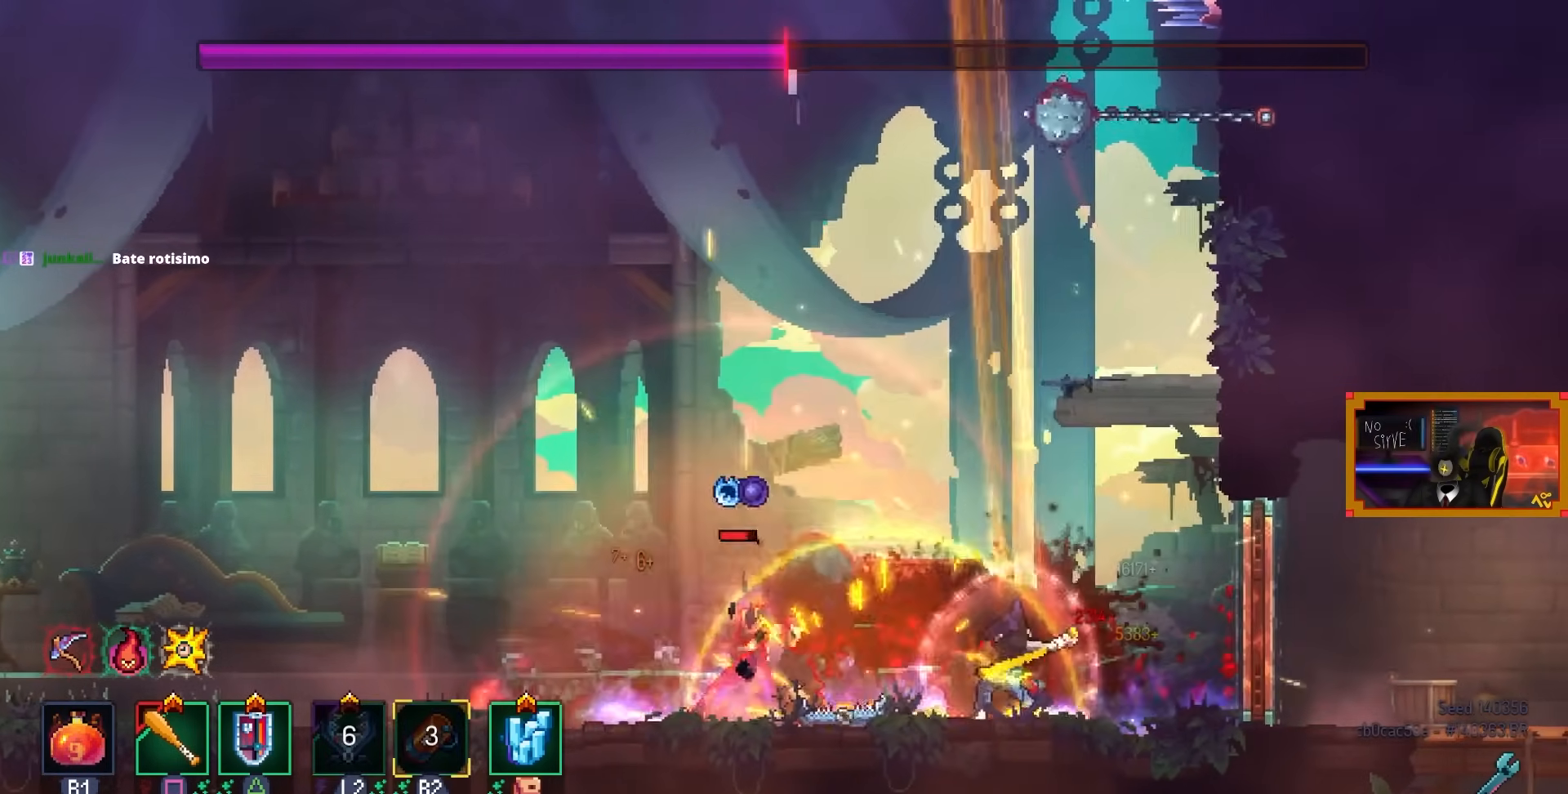
{"buttons": [], "left_stick": "center", "right_stick": "center", "events": [[217, "DPAD_LEFT", "down"], [283, "SQUARE", "up"], [333, "DPAD_LEFT", "up"]]}
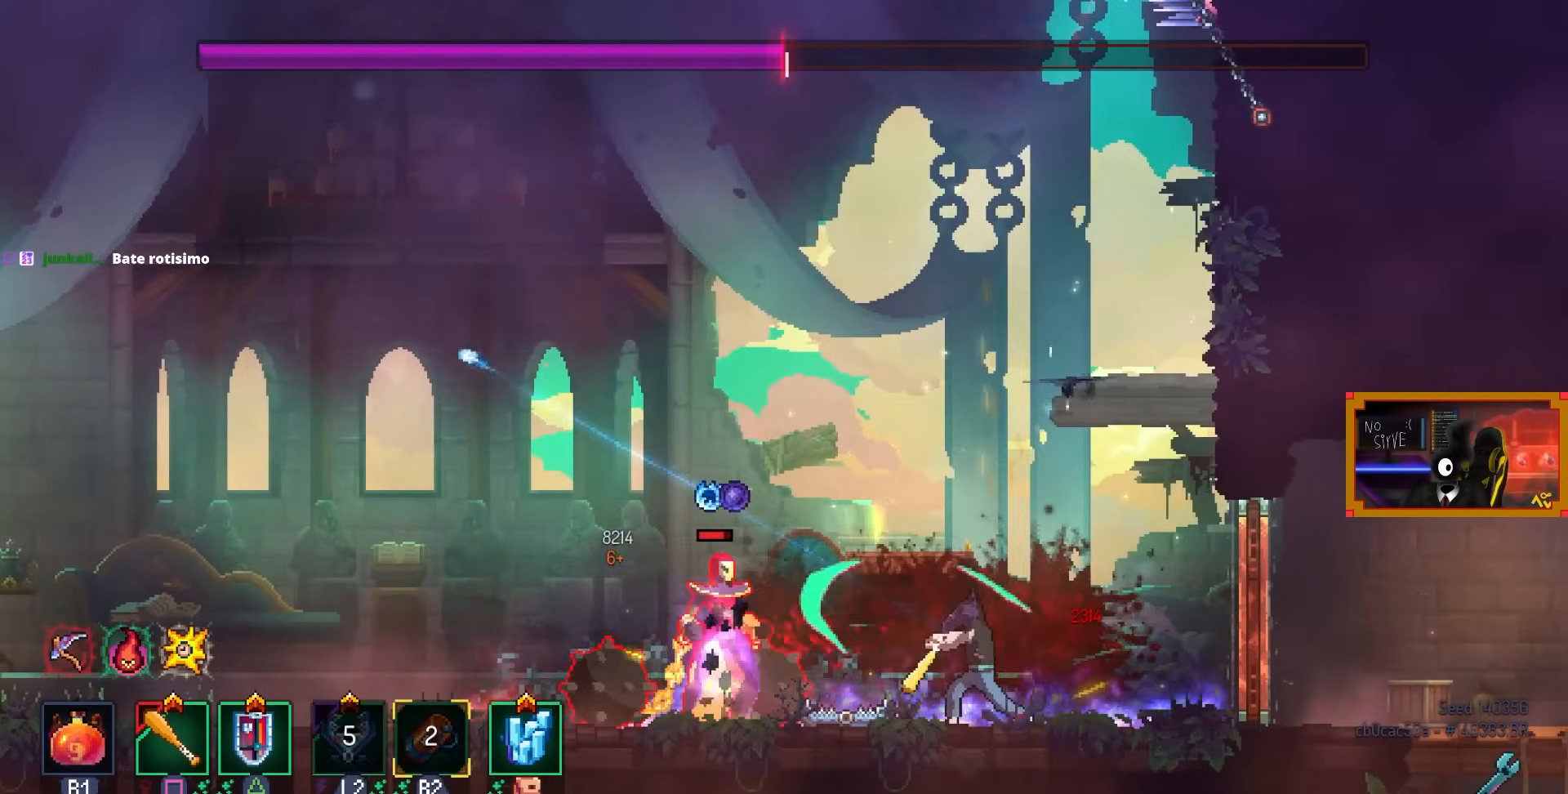
{"buttons": [], "left_stick": "center", "right_stick": "center", "events": [[133, "DPAD_LEFT", "down"], [183, "TRIANGLE", "down"], [367, "TRIANGLE", "up"], [433, "DPAD_LEFT", "up"]]}
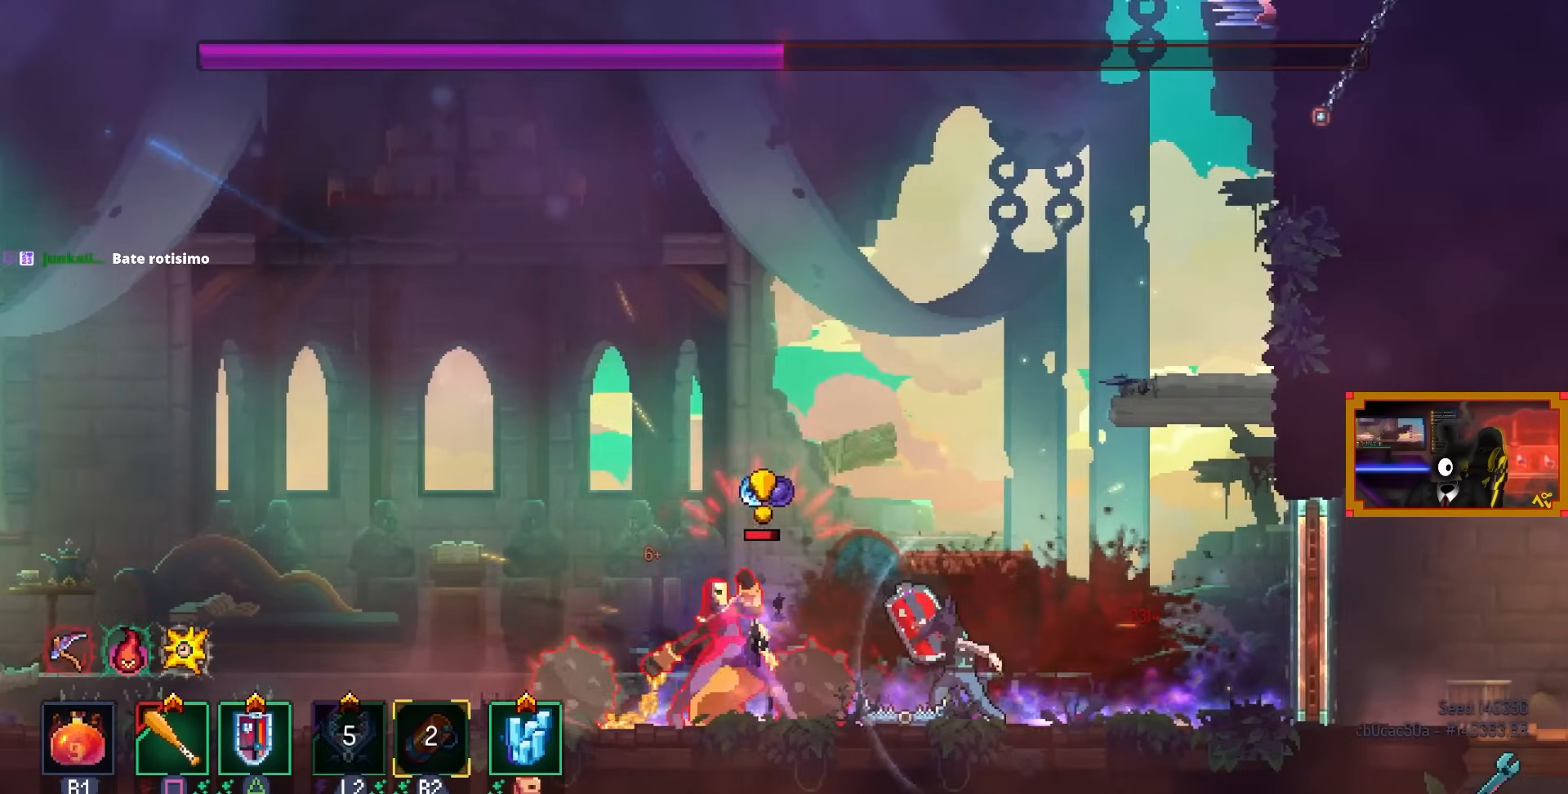
{"buttons": [], "left_stick": "center", "right_stick": "center", "events": [[117, "DPAD_LEFT", "down"], [183, "CIRCLE", "down"], [267, "CIRCLE", "up"], [317, "CIRCLE", "down"], [417, "CIRCLE", "up"], [417, "DPAD_LEFT", "up"]]}
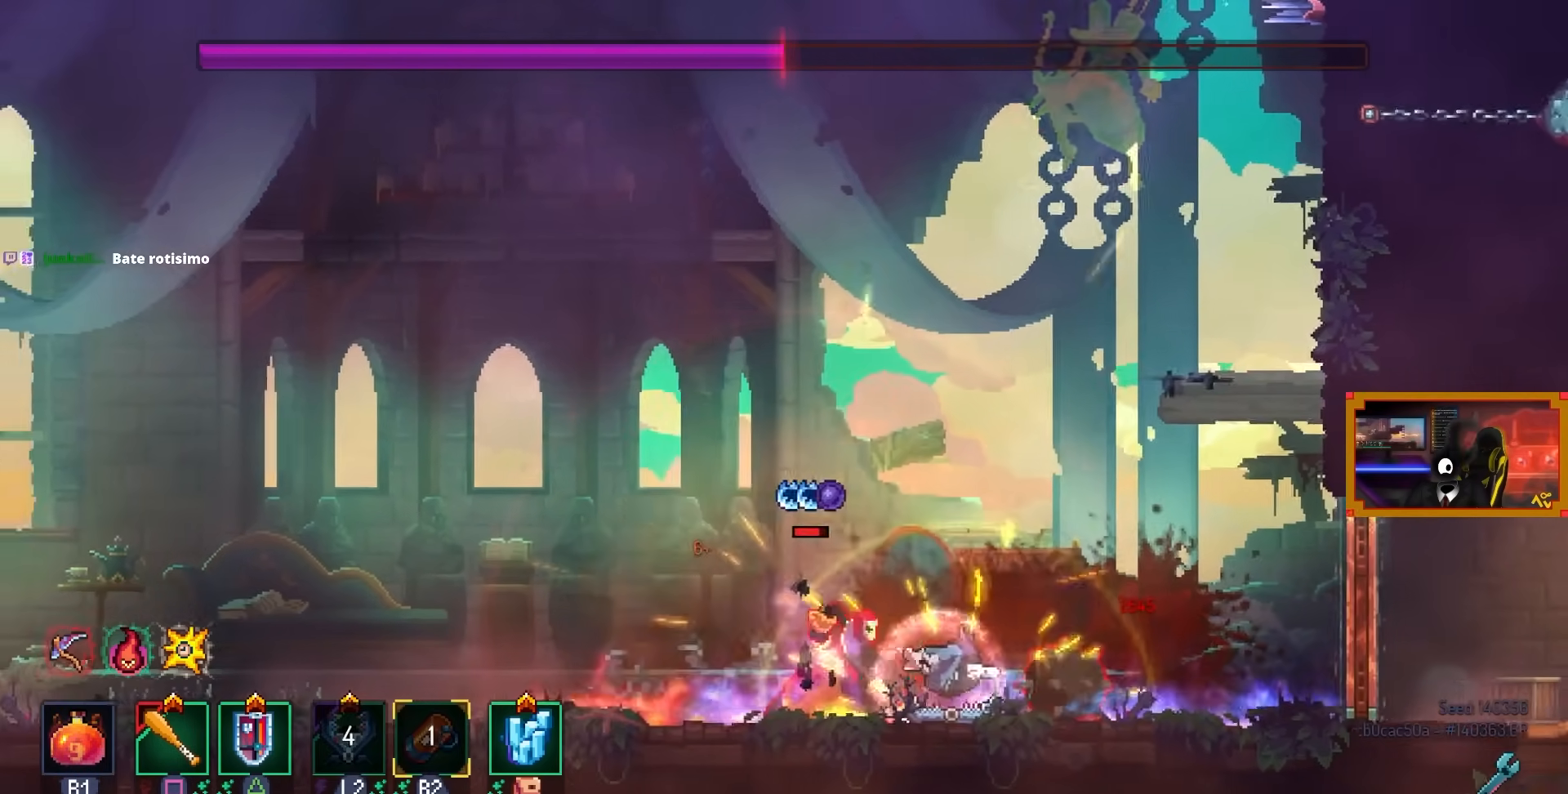
{"buttons": [], "left_stick": "center", "right_stick": "center", "events": [[133, "DPAD_LEFT", "down"], [233, "DPAD_LEFT", "up"]]}
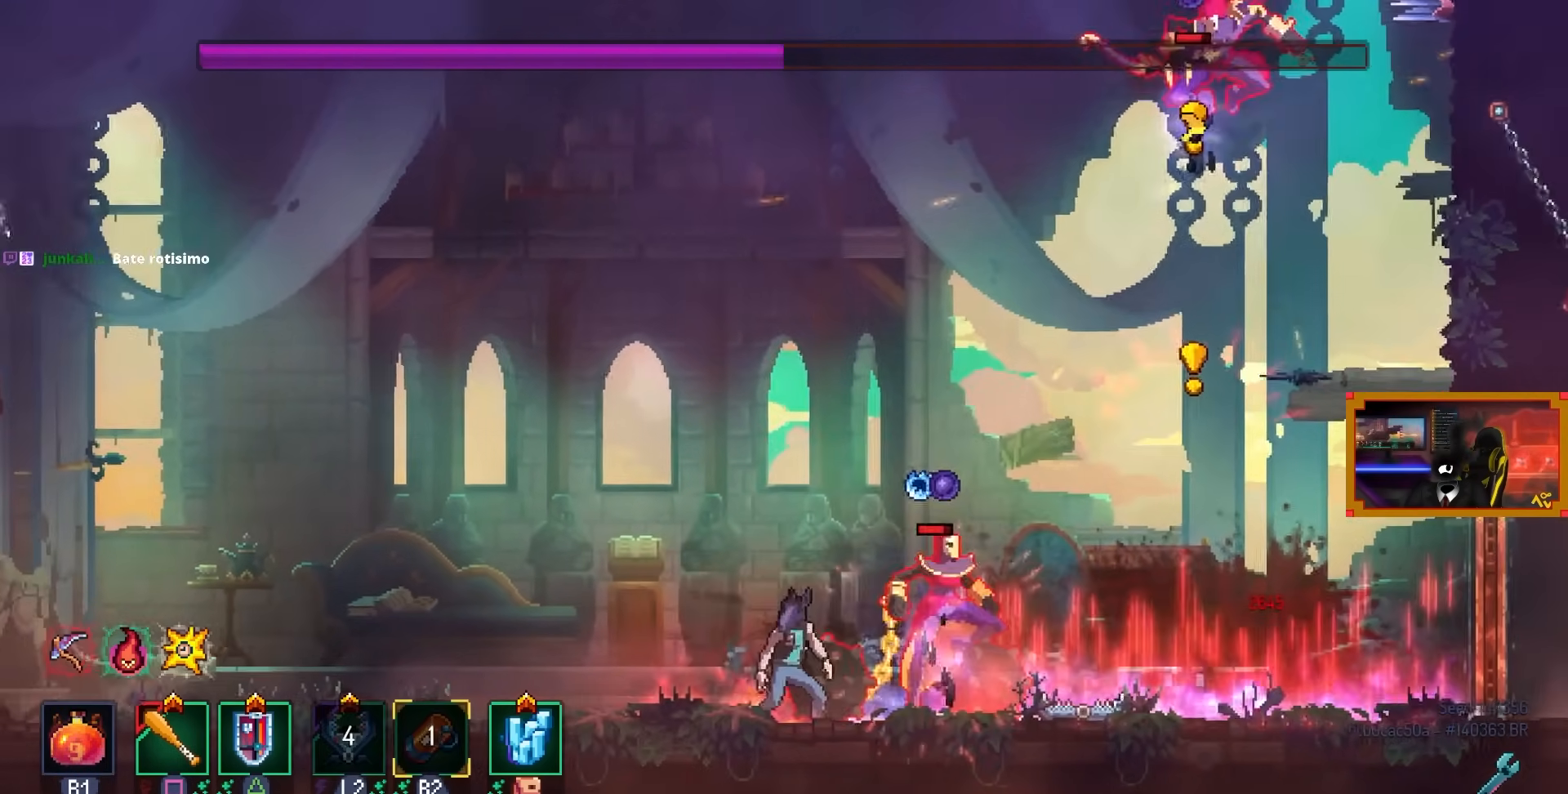
{"buttons": ["DPAD_RIGHT"], "left_stick": "center", "right_stick": "center", "events": [[83, "DPAD_RIGHT", "down"], [117, "DPAD_RIGHT", "up"], [233, "CROSS", "down"], [333, "CROSS", "up"], [367, "DPAD_RIGHT", "down"]]}
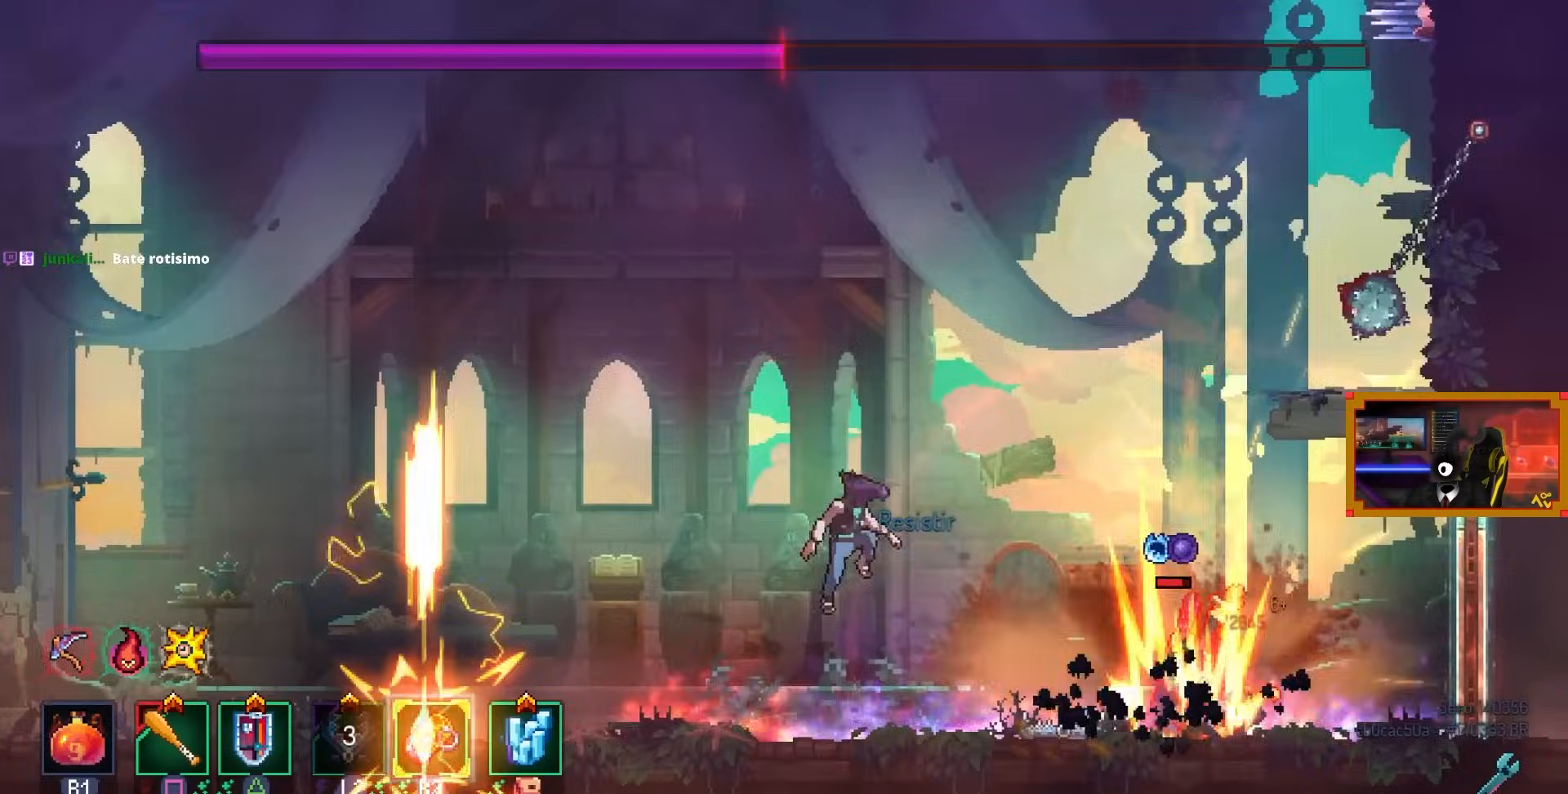
{"buttons": ["SQUARE"], "left_stick": "center", "right_stick": "center", "events": [[33, "CIRCLE", "down"], [133, "CIRCLE", "up"], [367, "DPAD_RIGHT", "up"], [433, "SQUARE", "down"]]}
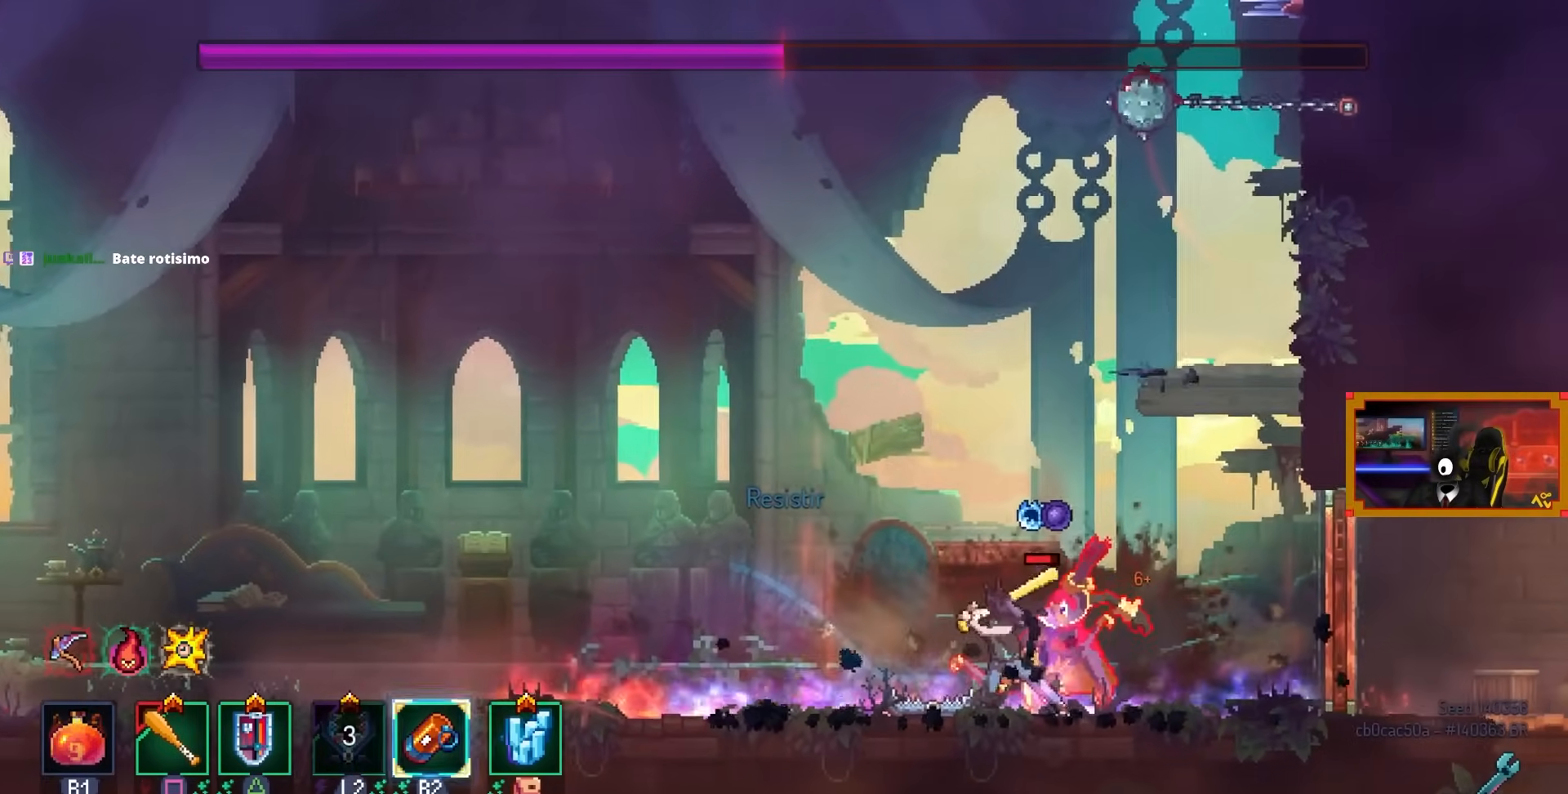
{"buttons": ["L2"], "left_stick": "center", "right_stick": "center", "events": [[267, "SQUARE", "up"], [333, "L2", "down"], [383, "R2", "down"], [417, "L2", "up"], [483, "L2", "down"], [483, "R2", "up"]]}
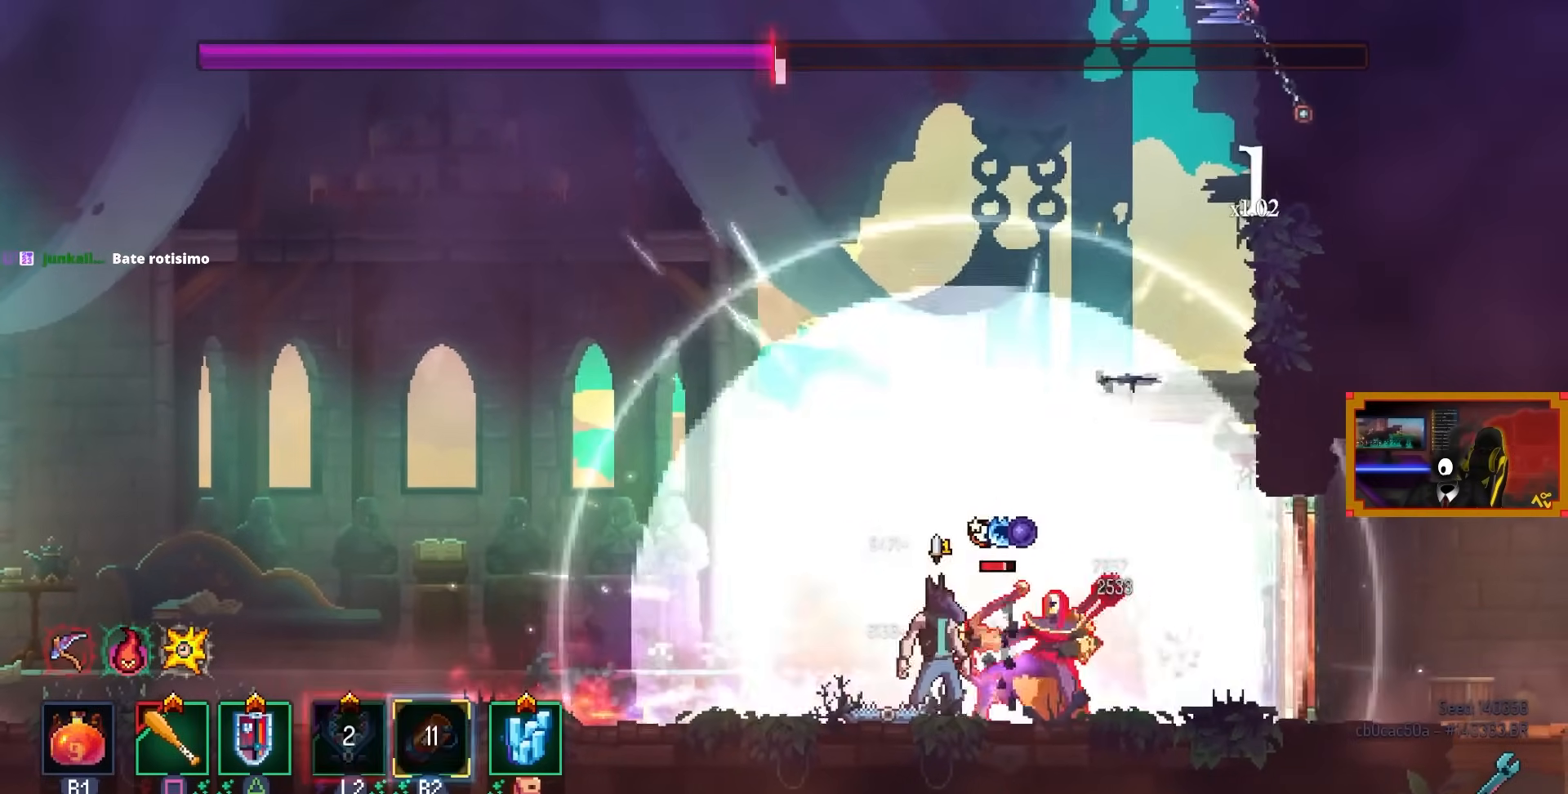
{"buttons": ["SQUARE"], "left_stick": "center", "right_stick": "center", "events": [[33, "SQUARE", "down"], [83, "L2", "up"]]}
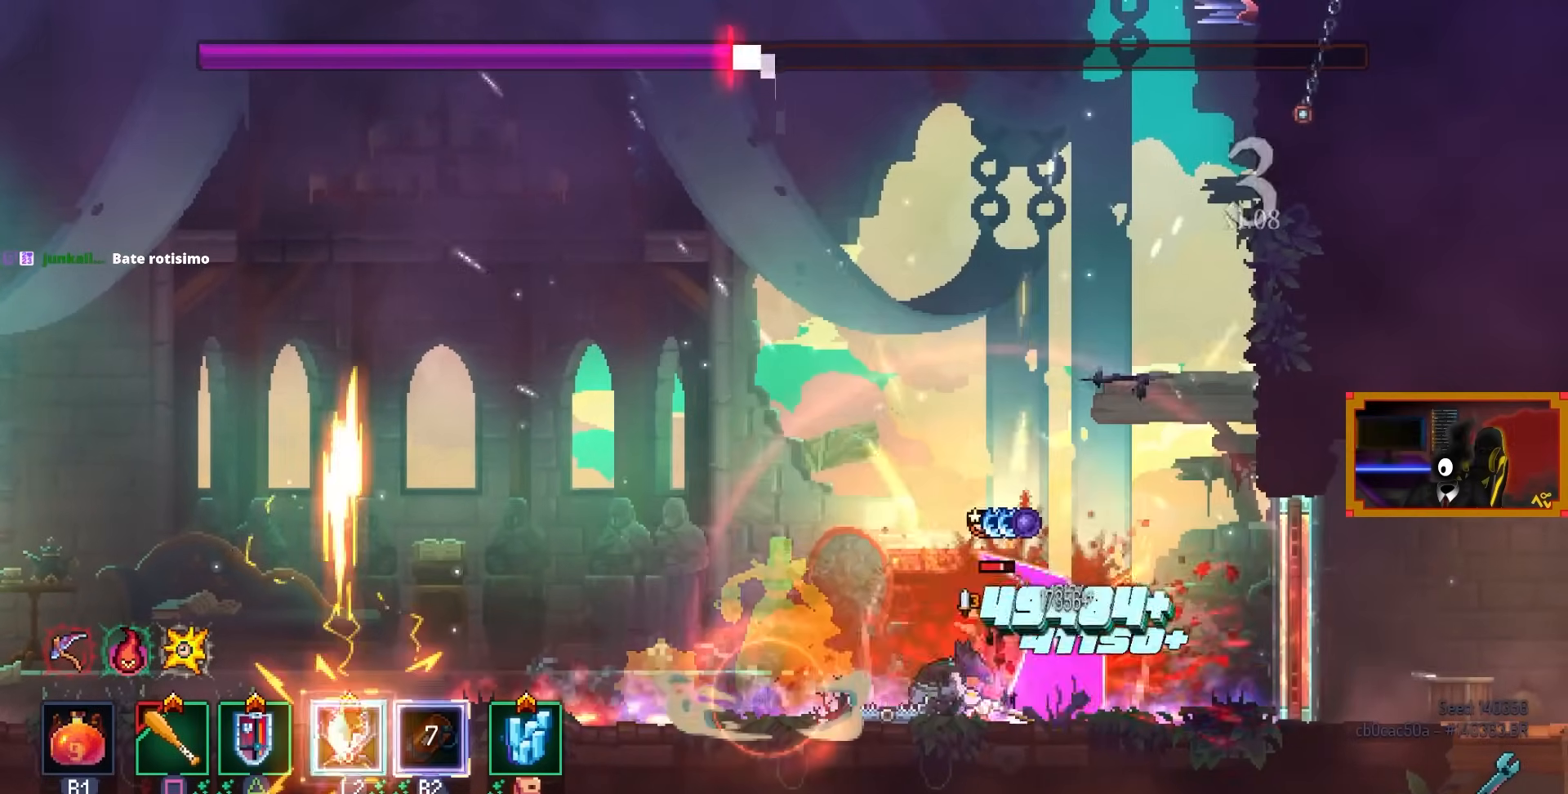
{"buttons": [], "left_stick": "center", "right_stick": "center", "events": [[17, "R2", "down"], [117, "R2", "up"], [233, "SQUARE", "up"]]}
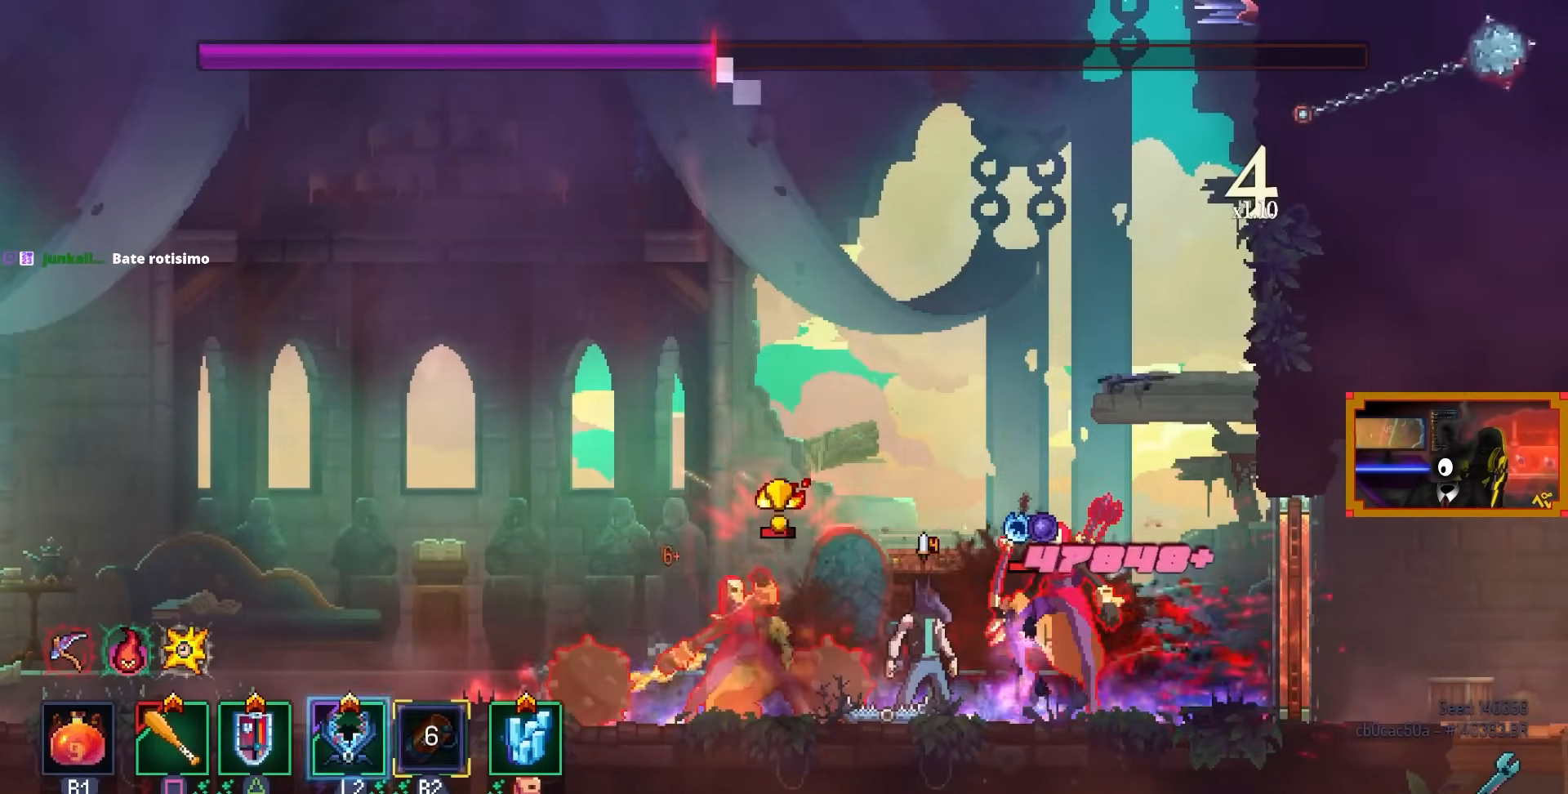
{"buttons": ["SQUARE", "DPAD_RIGHT"], "left_stick": "center", "right_stick": "center", "events": [[133, "DPAD_LEFT", "down"], [133, "TRIANGLE", "down"], [233, "TRIANGLE", "up"], [283, "DPAD_LEFT", "up"], [333, "SQUARE", "down"], [367, "DPAD_RIGHT", "down"]]}
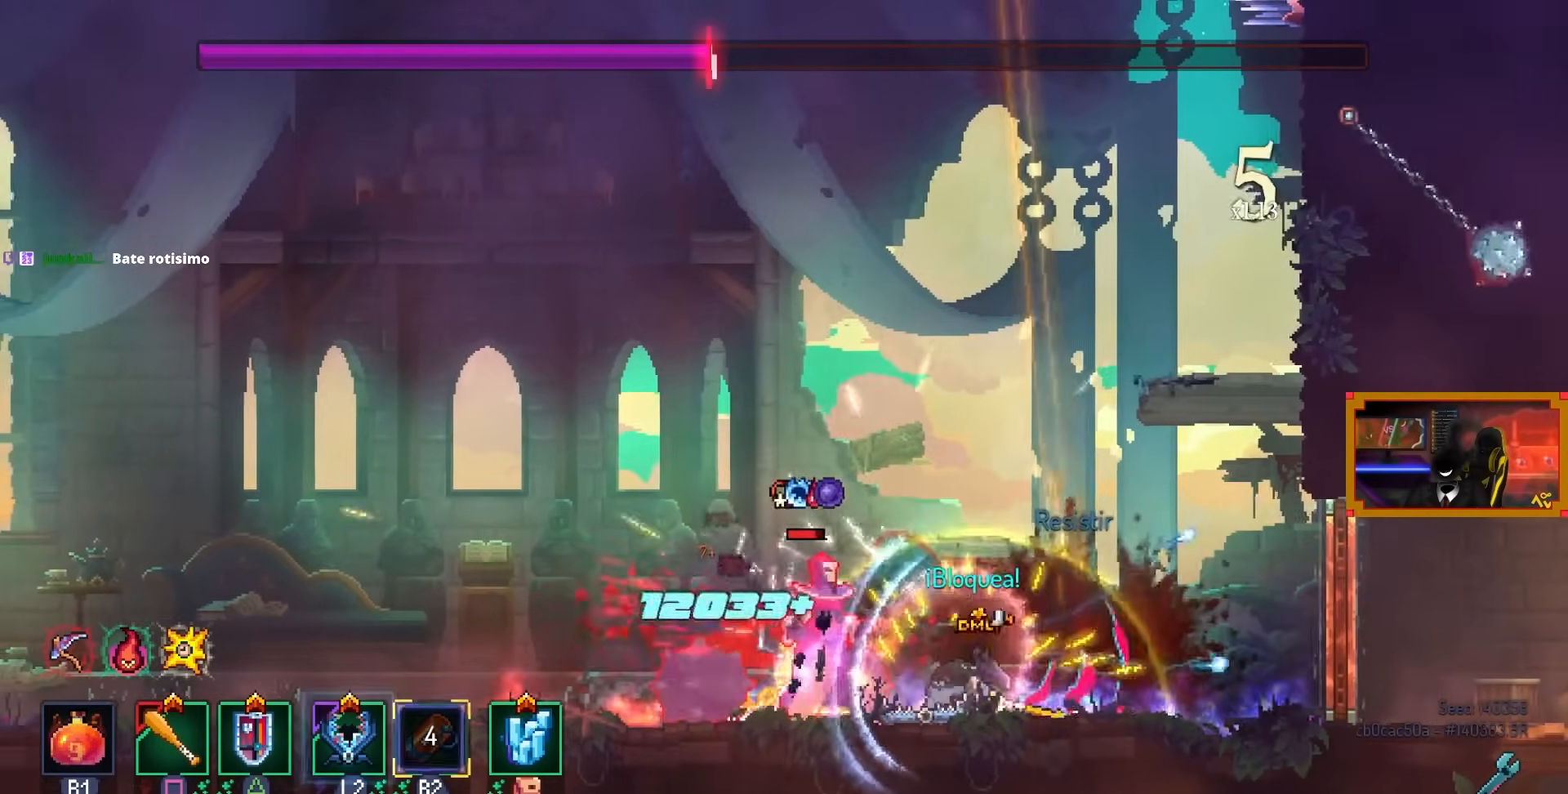
{"buttons": [], "left_stick": "center", "right_stick": "center", "events": [[33, "DPAD_RIGHT", "up"], [133, "DPAD_LEFT", "down"], [317, "DPAD_LEFT", "up"], [483, "SQUARE", "up"]]}
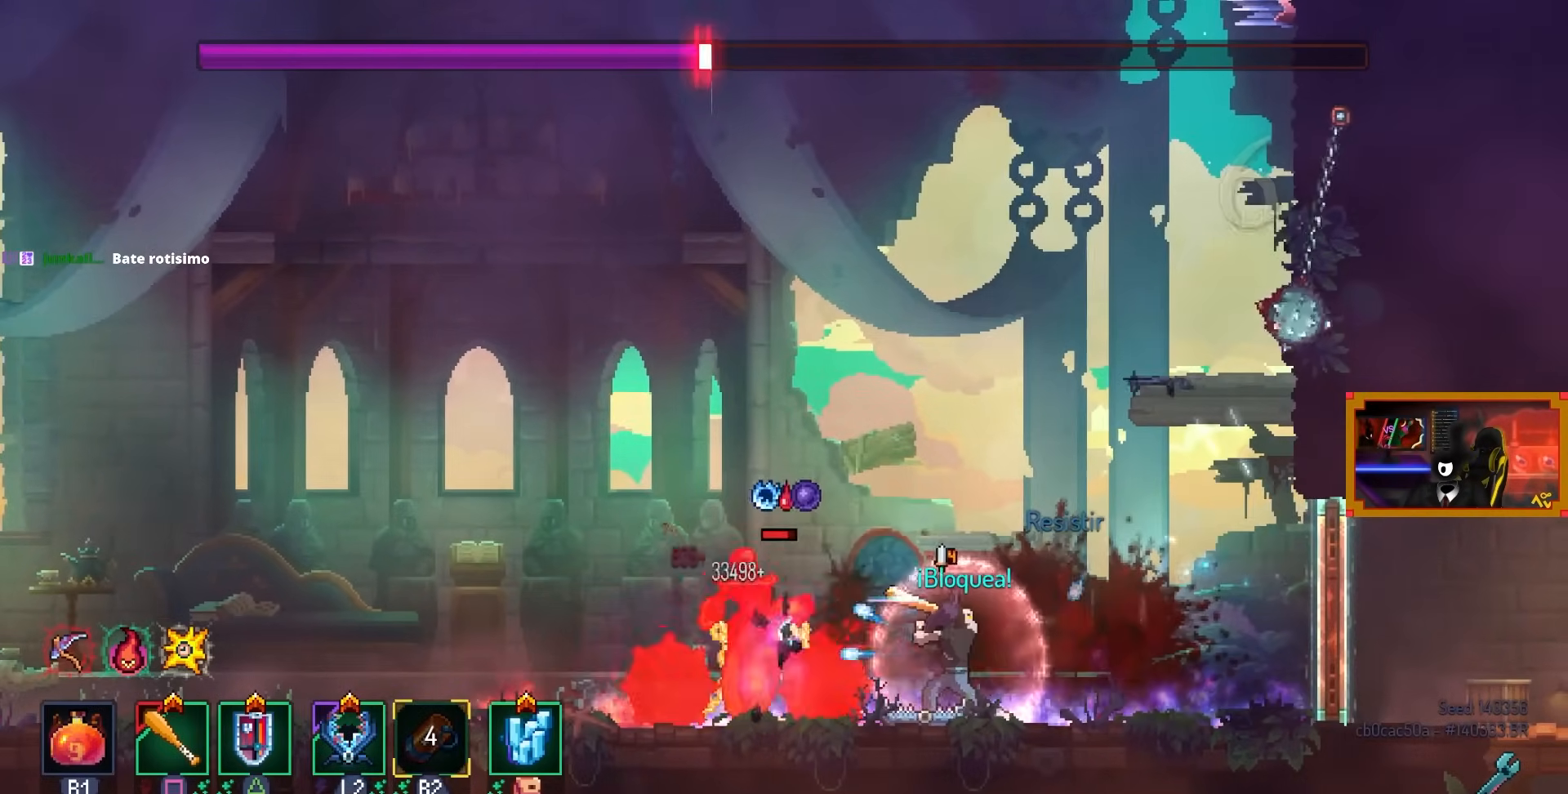
{"buttons": ["SQUARE"], "left_stick": "center", "right_stick": "center", "events": [[33, "DPAD_LEFT", "down"], [183, "DPAD_LEFT", "up"], [183, "L2", "down"], [183, "R2", "down"], [283, "L2", "up"], [283, "R2", "up"], [283, "SQUARE", "down"]]}
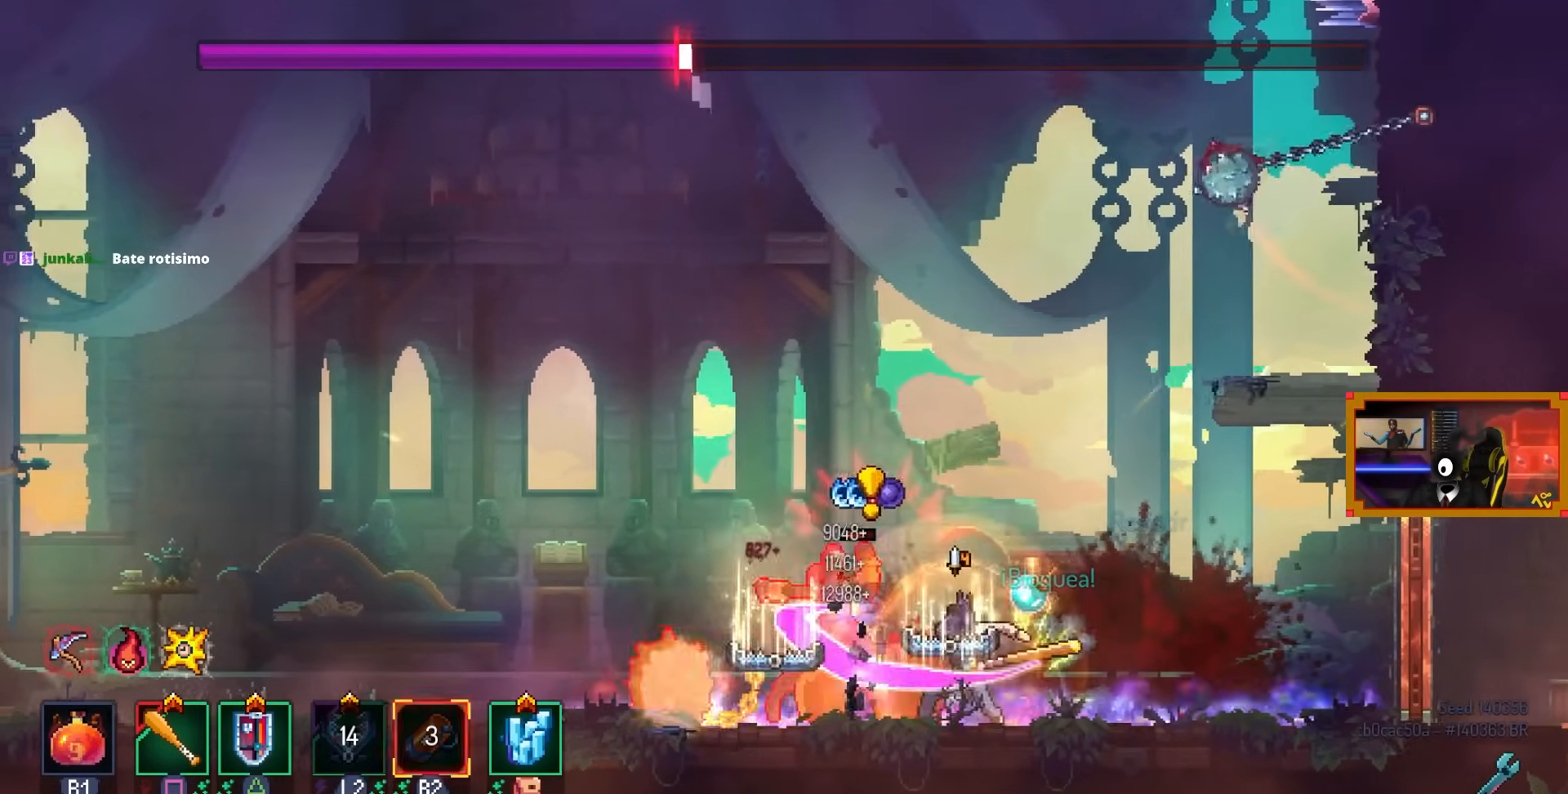
{"buttons": [], "left_stick": "center", "right_stick": "center", "events": [[33, "SQUARE", "up"], [167, "TRIANGLE", "down"], [233, "TRIANGLE", "up"]]}
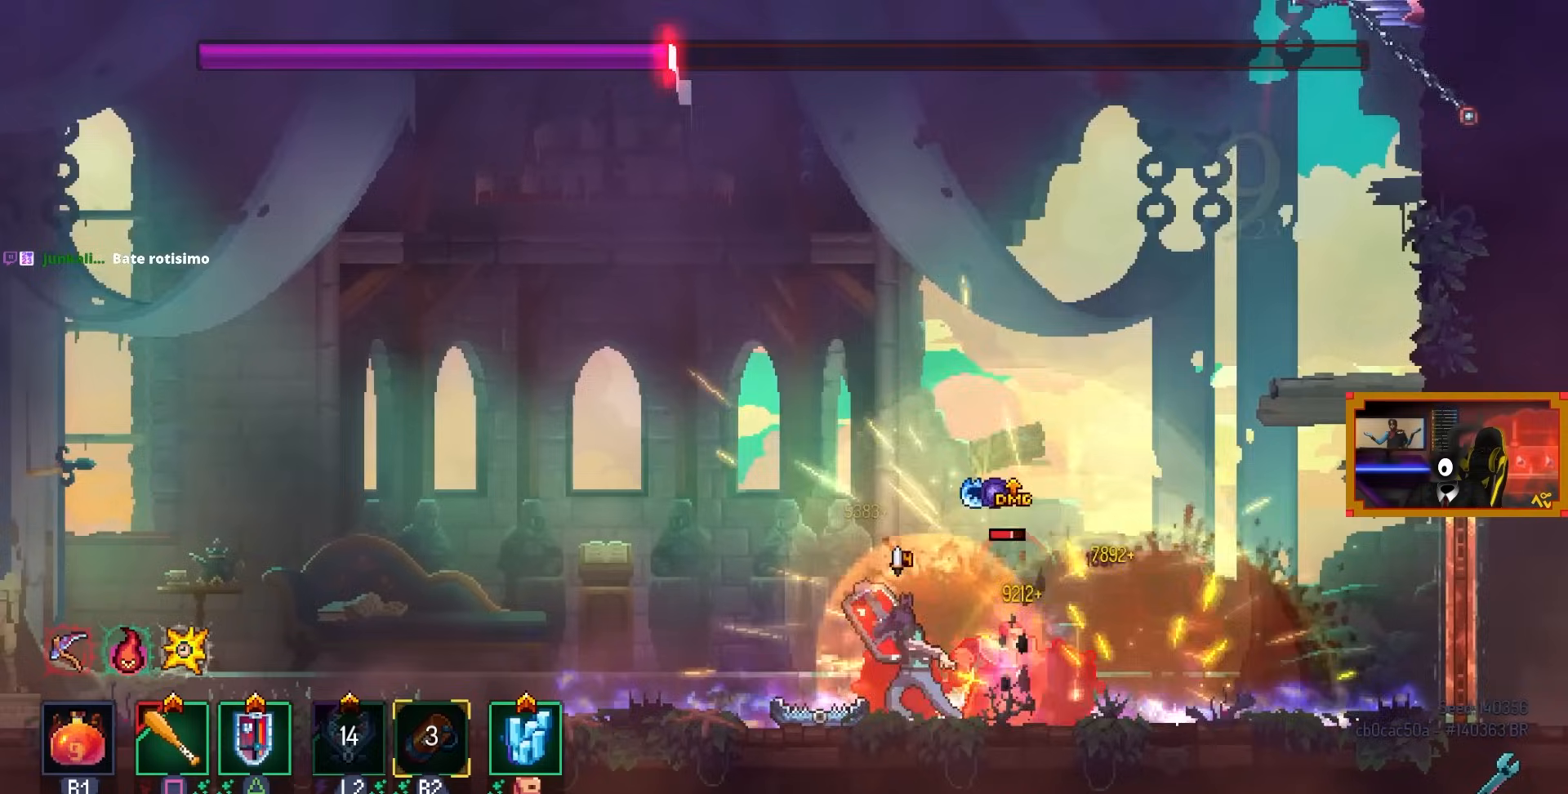
{"buttons": ["SQUARE"], "left_stick": "center", "right_stick": "center", "events": [[183, "SQUARE", "down"]]}
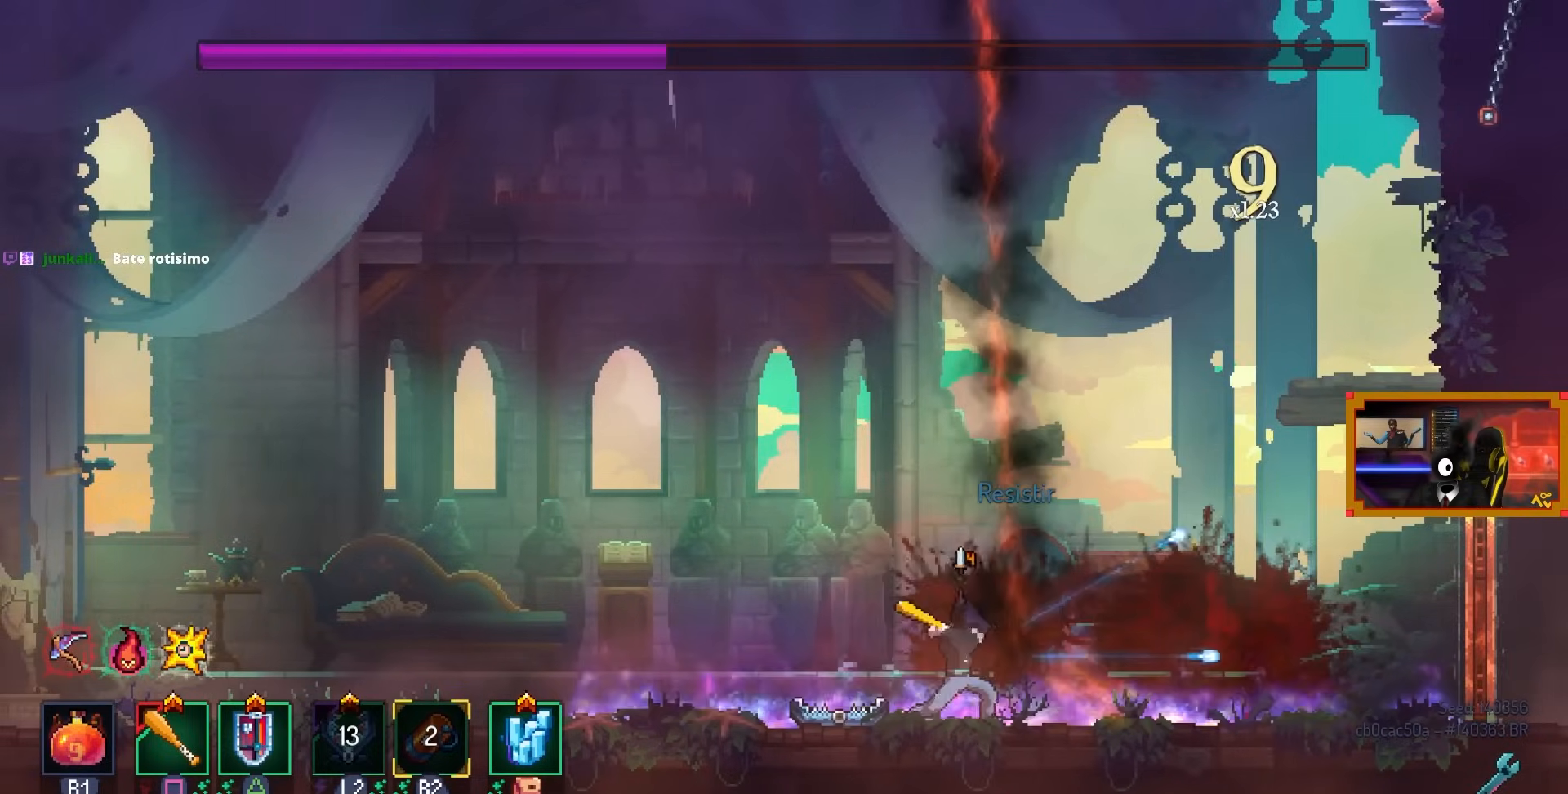
{"buttons": ["DPAD_RIGHT"], "left_stick": "center", "right_stick": "center", "events": [[33, "SQUARE", "up"], [283, "DPAD_RIGHT", "down"]]}
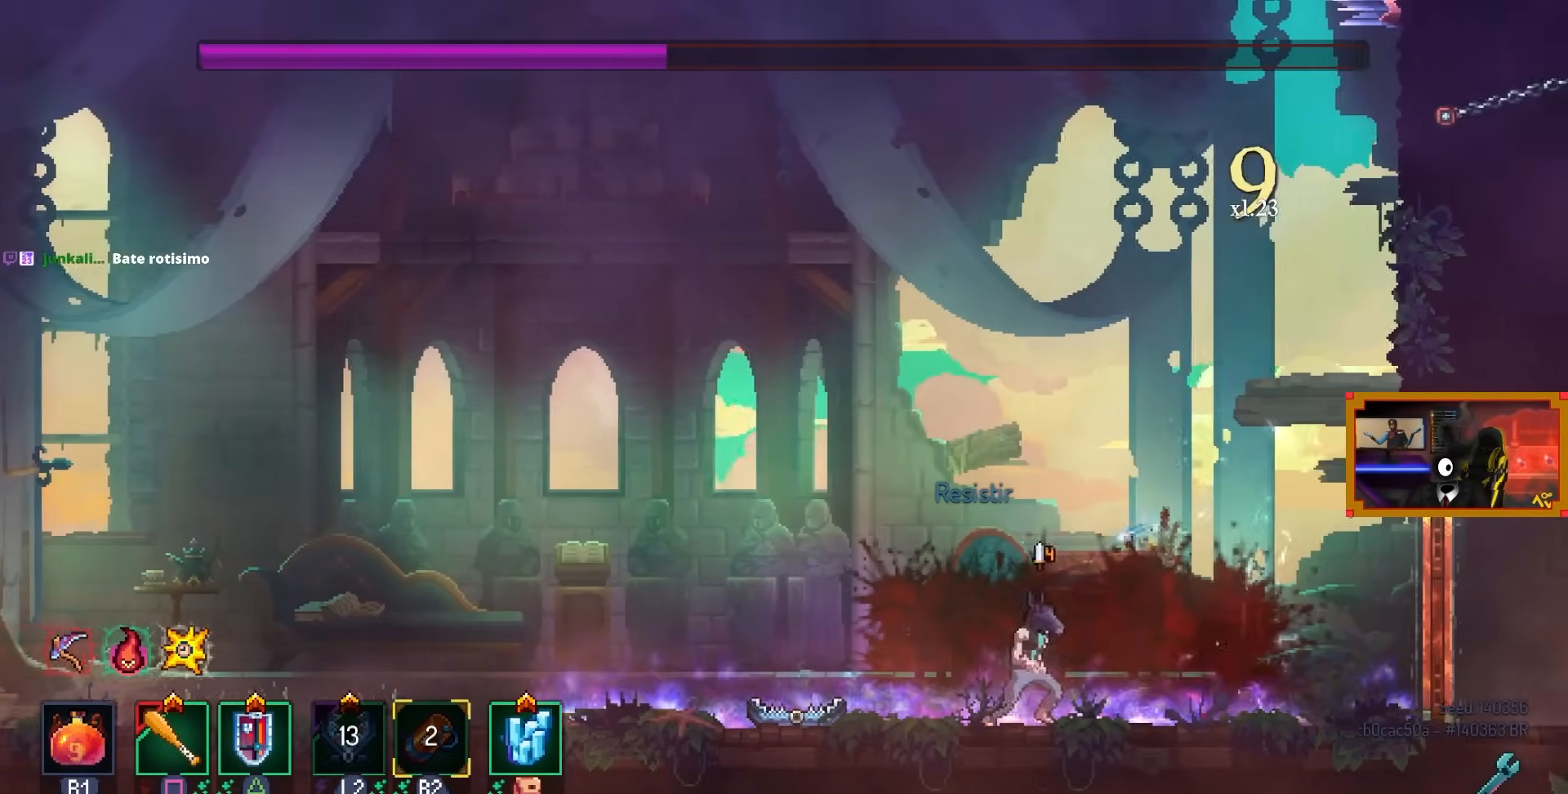
{"buttons": [], "left_stick": "center", "right_stick": "center", "events": [[333, "DPAD_RIGHT", "up"]]}
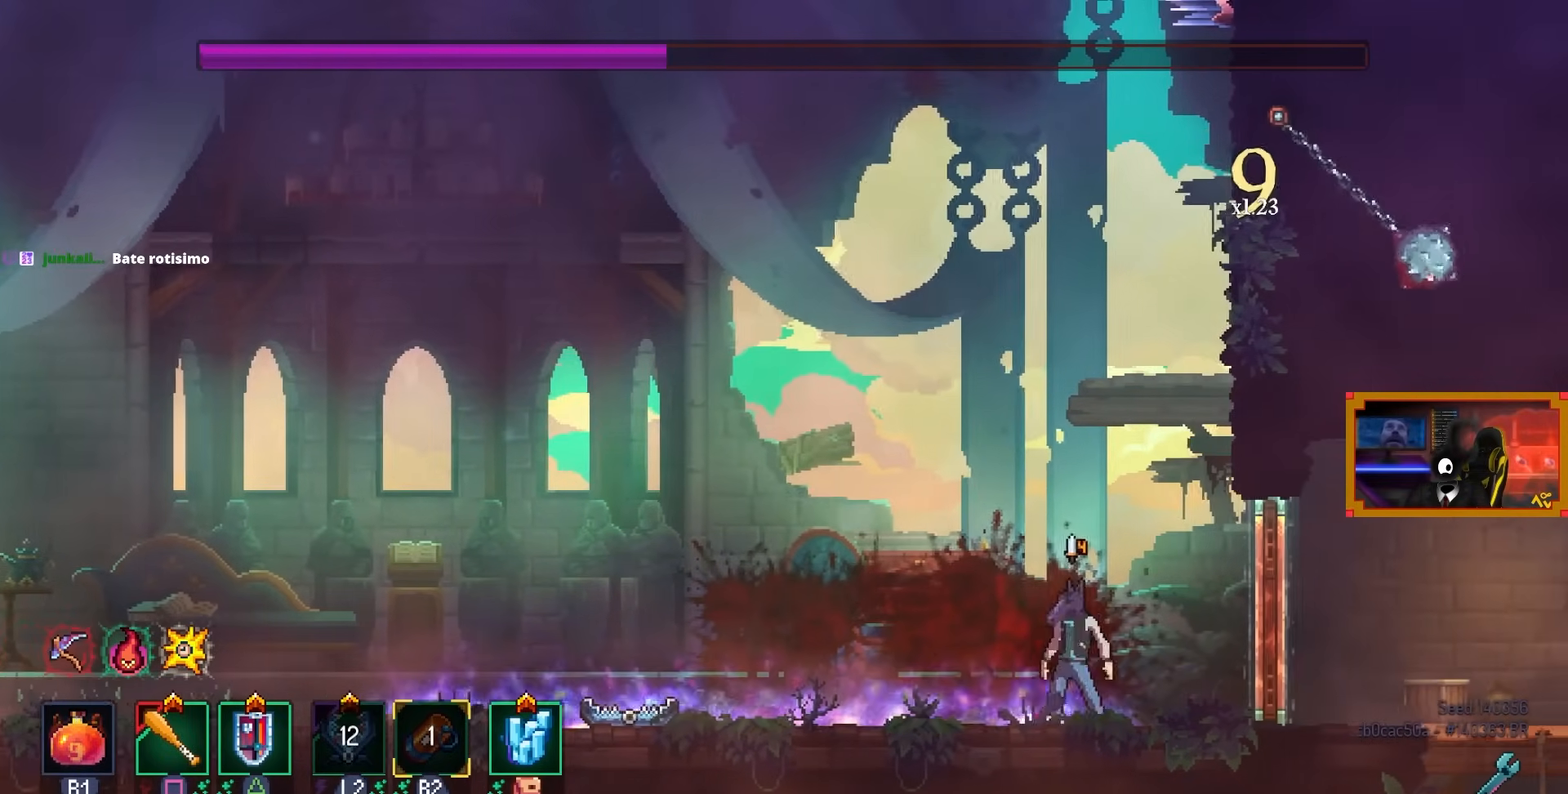
{"buttons": [], "left_stick": "center", "right_stick": "center", "events": [[17, "DPAD_LEFT", "down"], [133, "DPAD_LEFT", "up"]]}
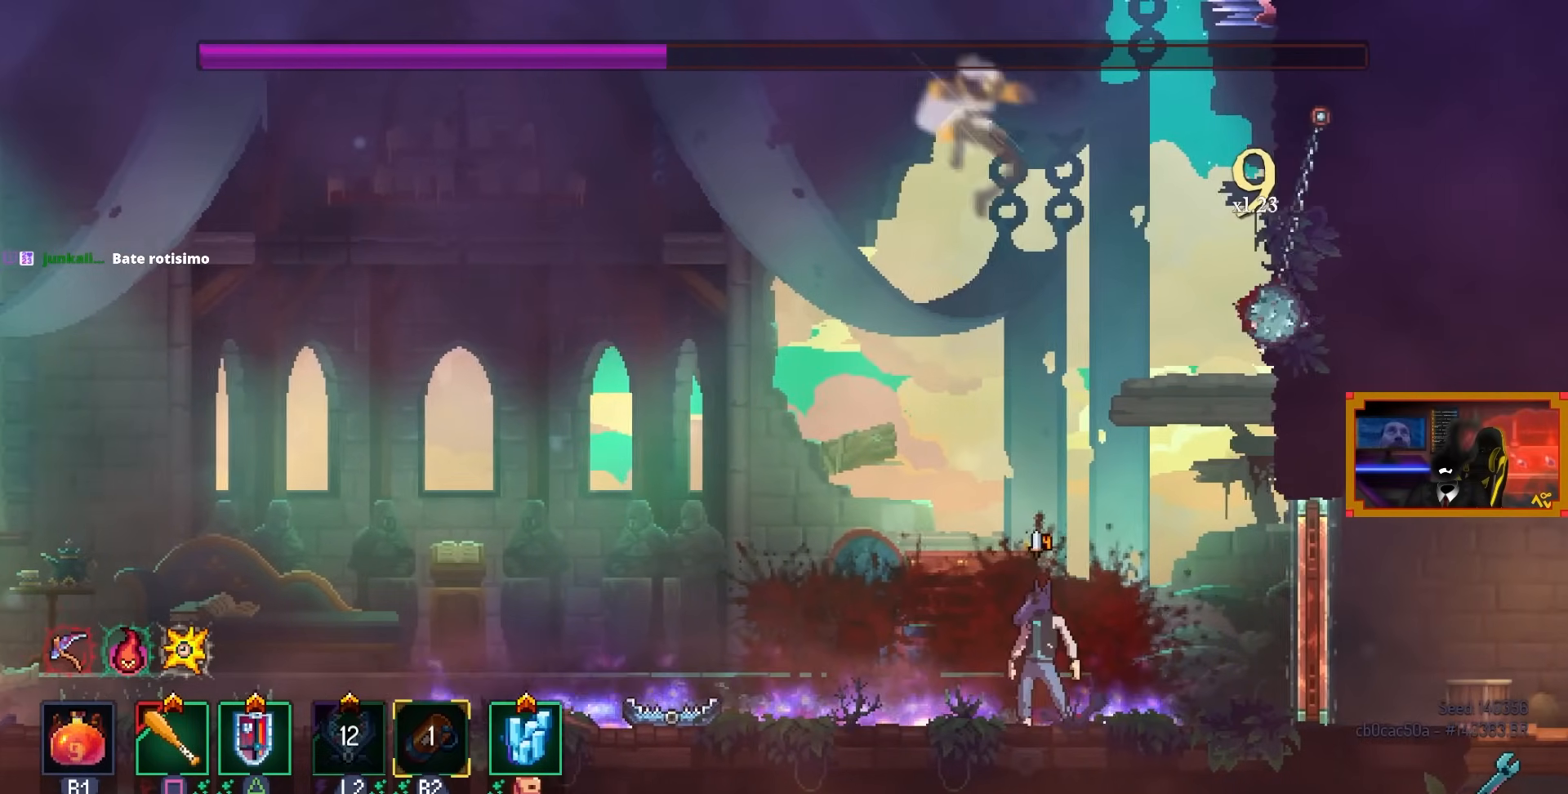
{"buttons": [], "left_stick": "center", "right_stick": "center", "events": [[217, "DPAD_RIGHT", "down"], [317, "DPAD_RIGHT", "up"]]}
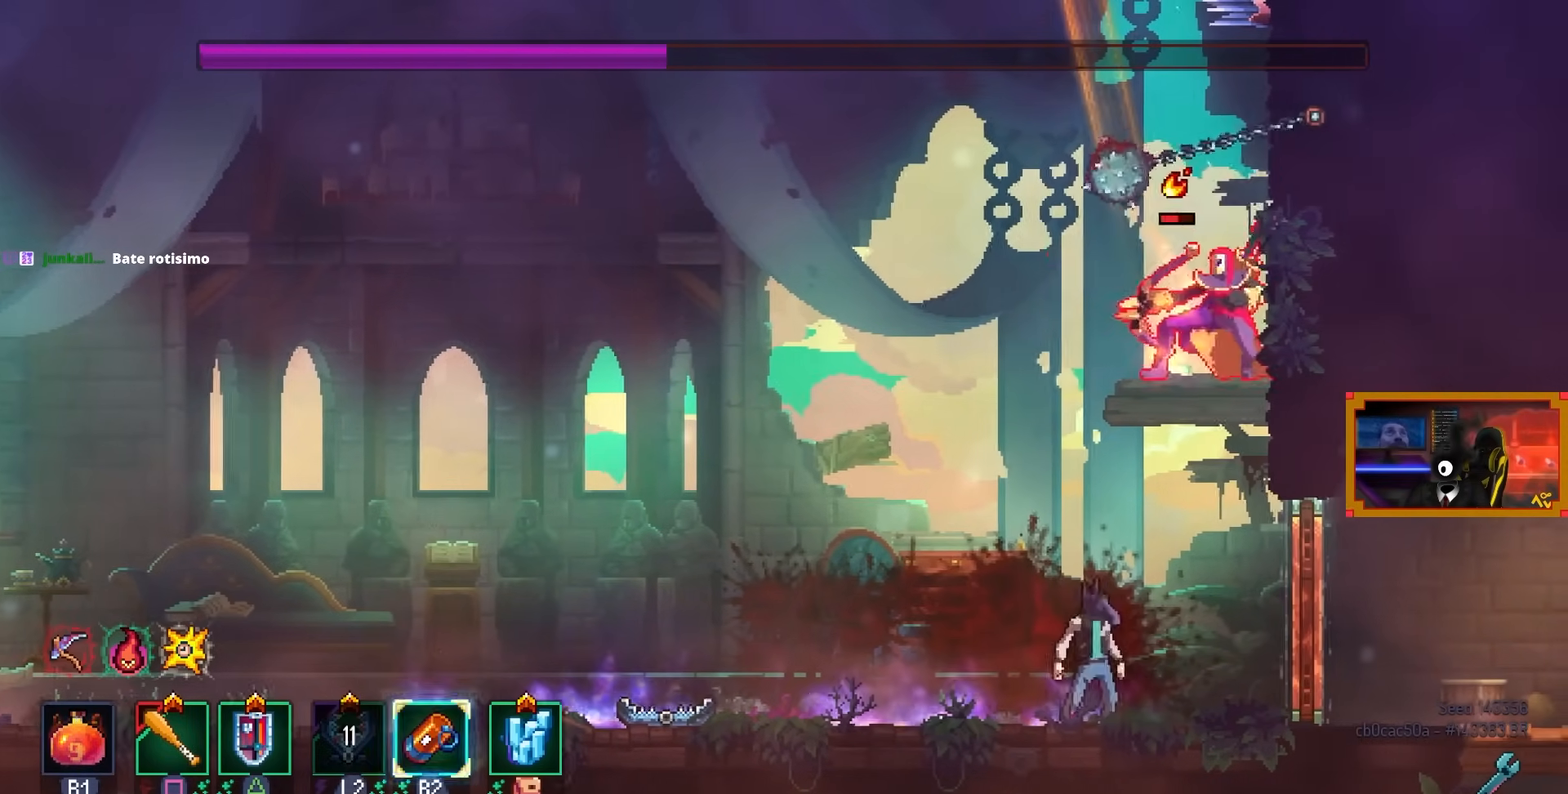
{"buttons": [], "left_stick": "center", "right_stick": "center", "events": [[33, "DPAD_LEFT", "down"], [83, "DPAD_LEFT", "up"], [233, "DPAD_RIGHT", "down"], [433, "DPAD_RIGHT", "up"]]}
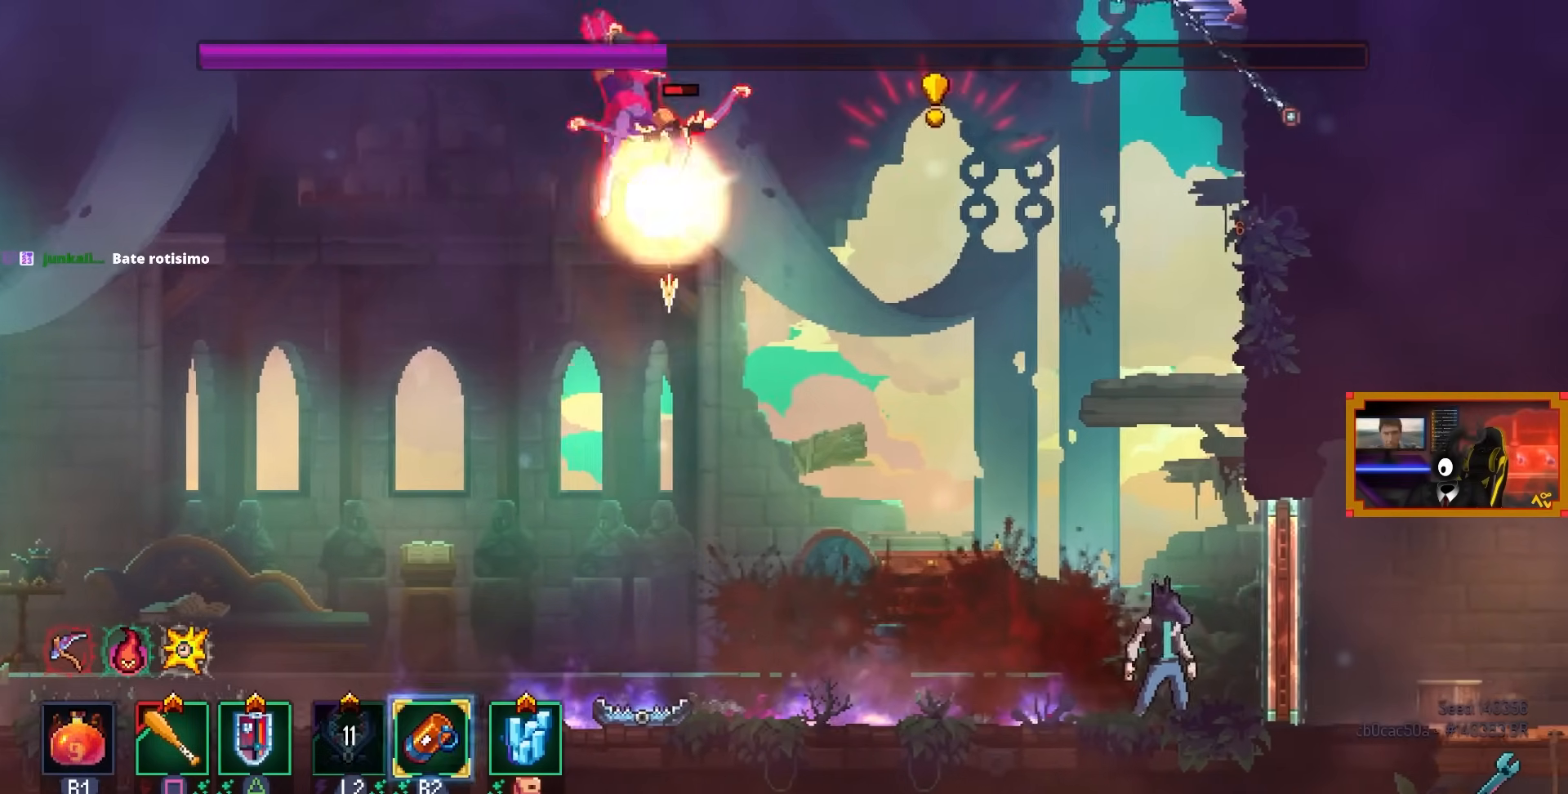
{"buttons": ["DPAD_LEFT"], "left_stick": "center", "right_stick": "center", "events": [[467, "DPAD_LEFT", "down"]]}
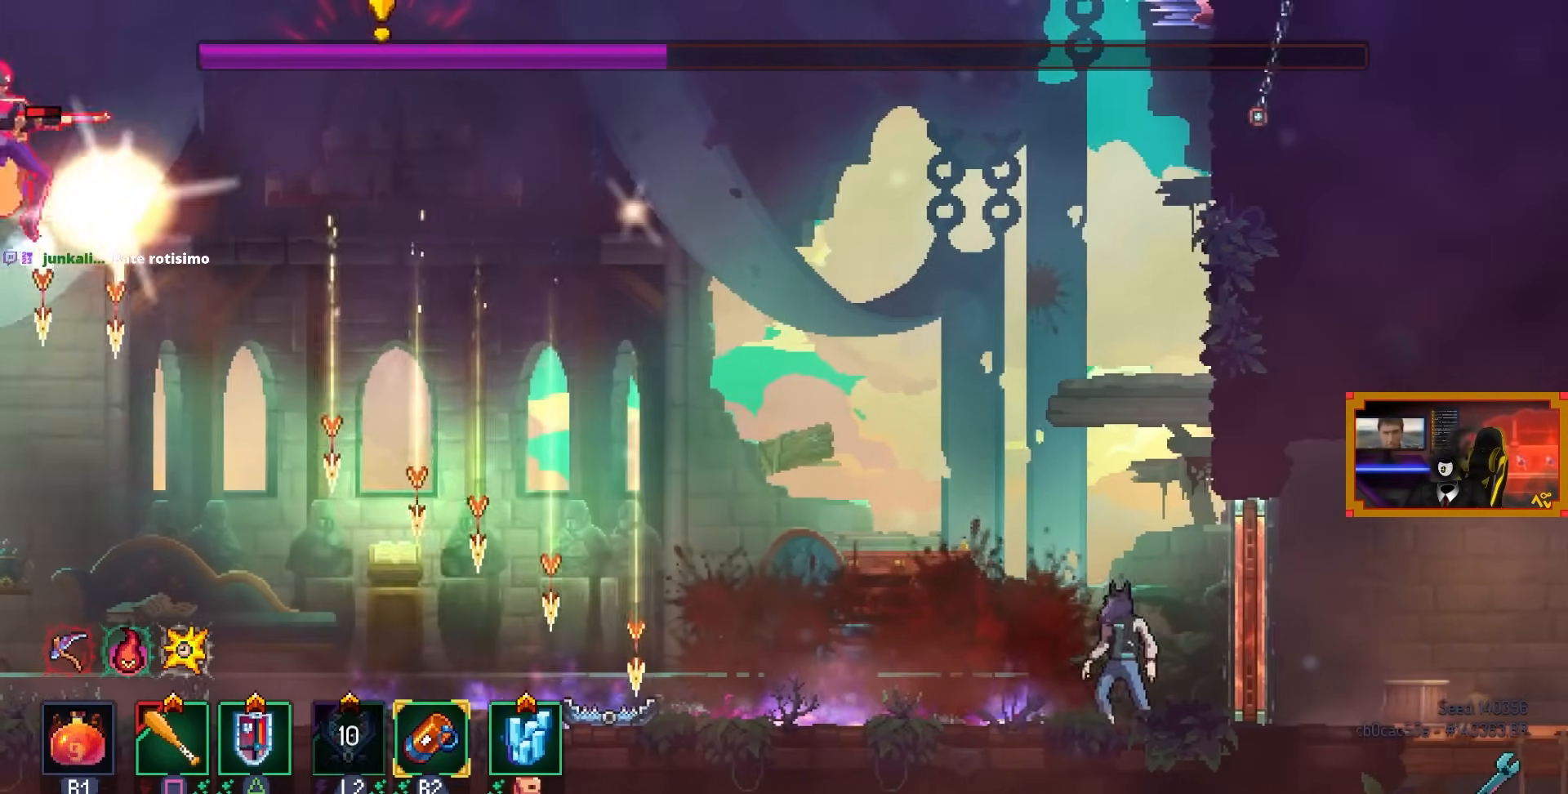
{"buttons": [], "left_stick": "center", "right_stick": "center", "events": [[33, "DPAD_LEFT", "up"]]}
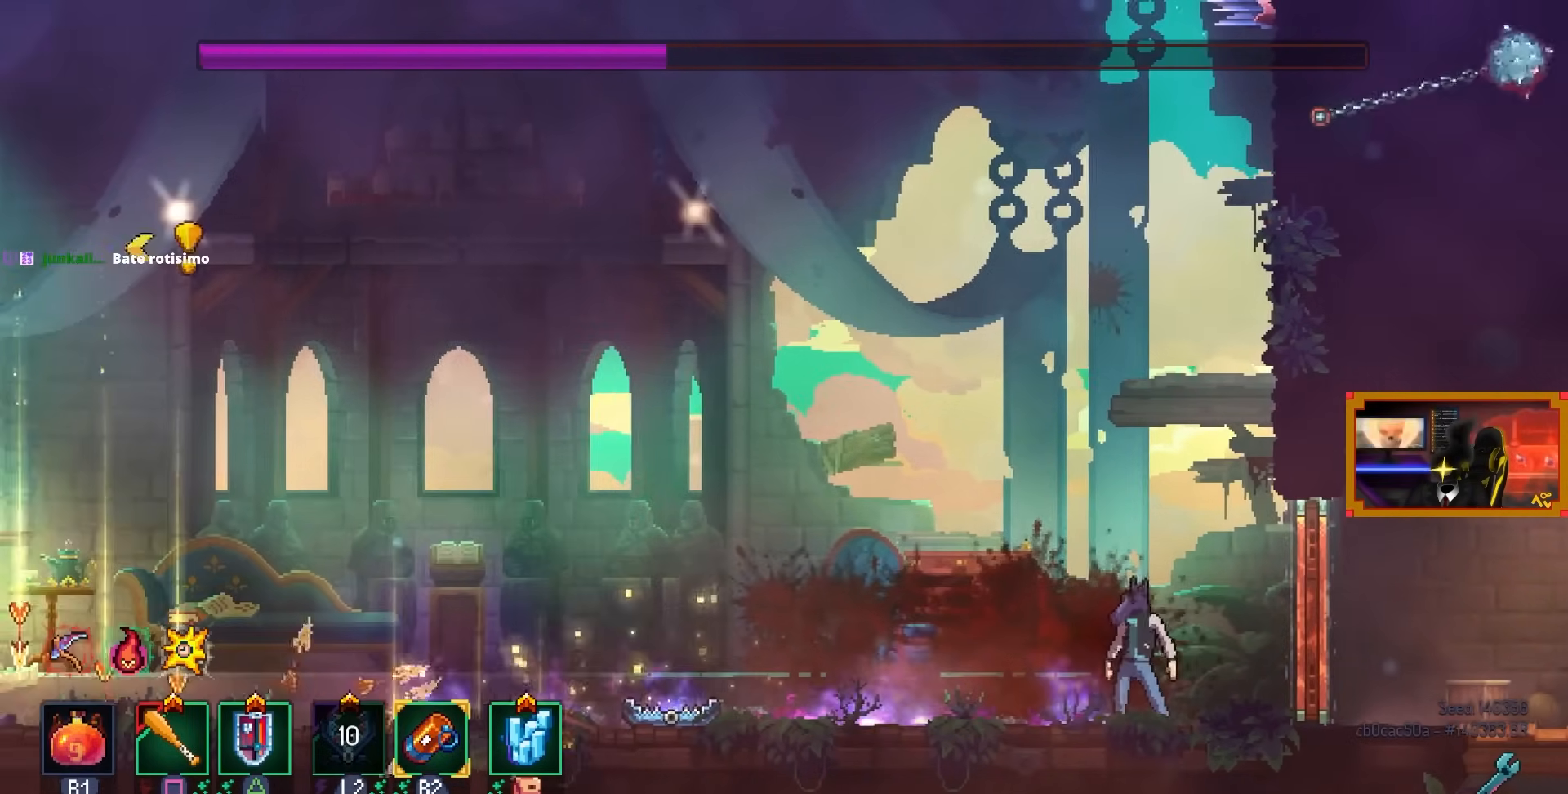
{"buttons": ["TRIANGLE"], "left_stick": "center", "right_stick": "center", "events": [[183, "DPAD_LEFT", "down"], [333, "DPAD_LEFT", "up"], [433, "TRIANGLE", "down"]]}
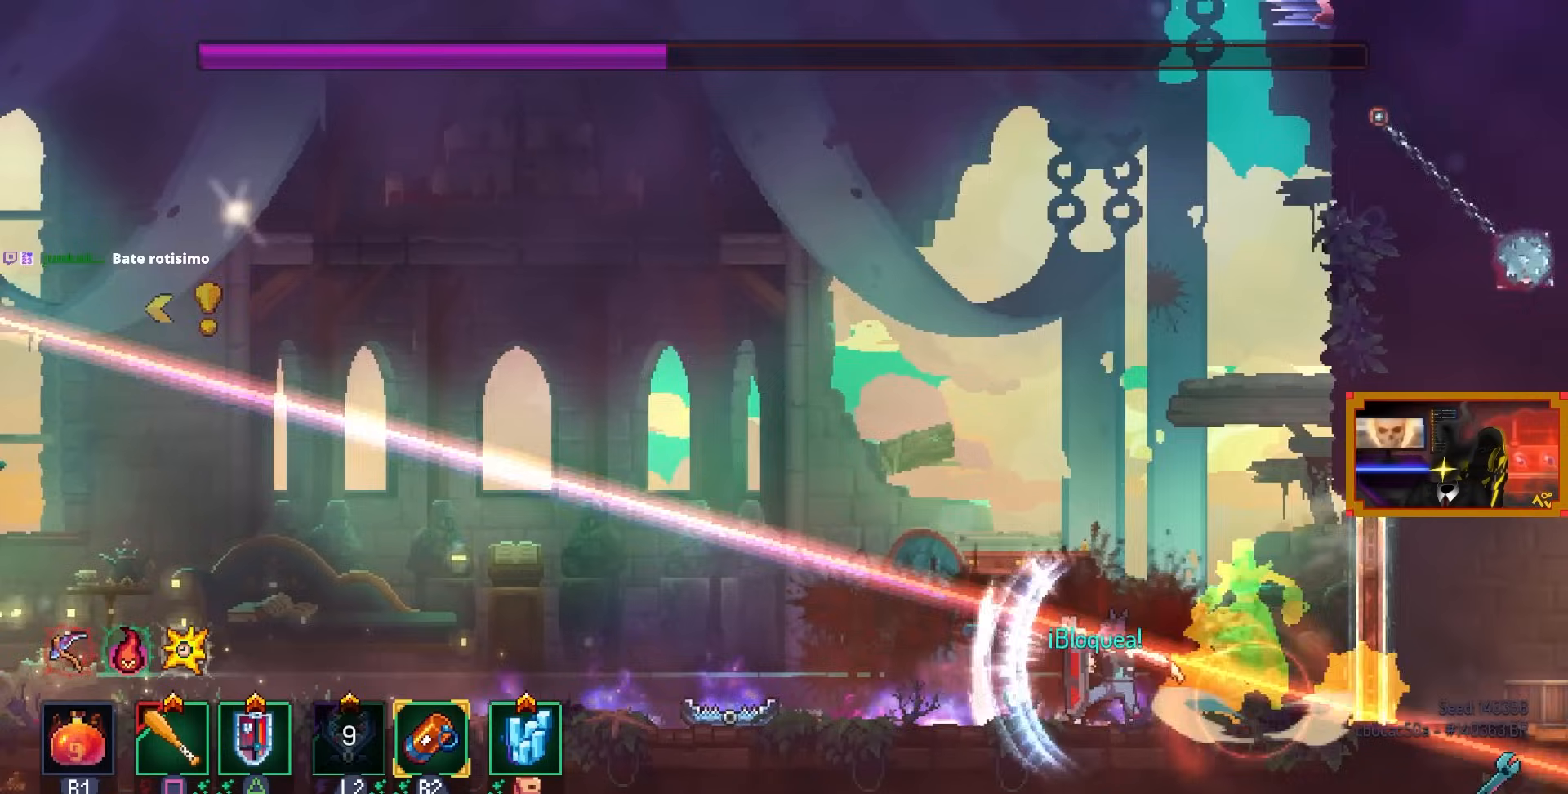
{"buttons": [], "left_stick": "center", "right_stick": "center", "events": [[33, "TRIANGLE", "up"]]}
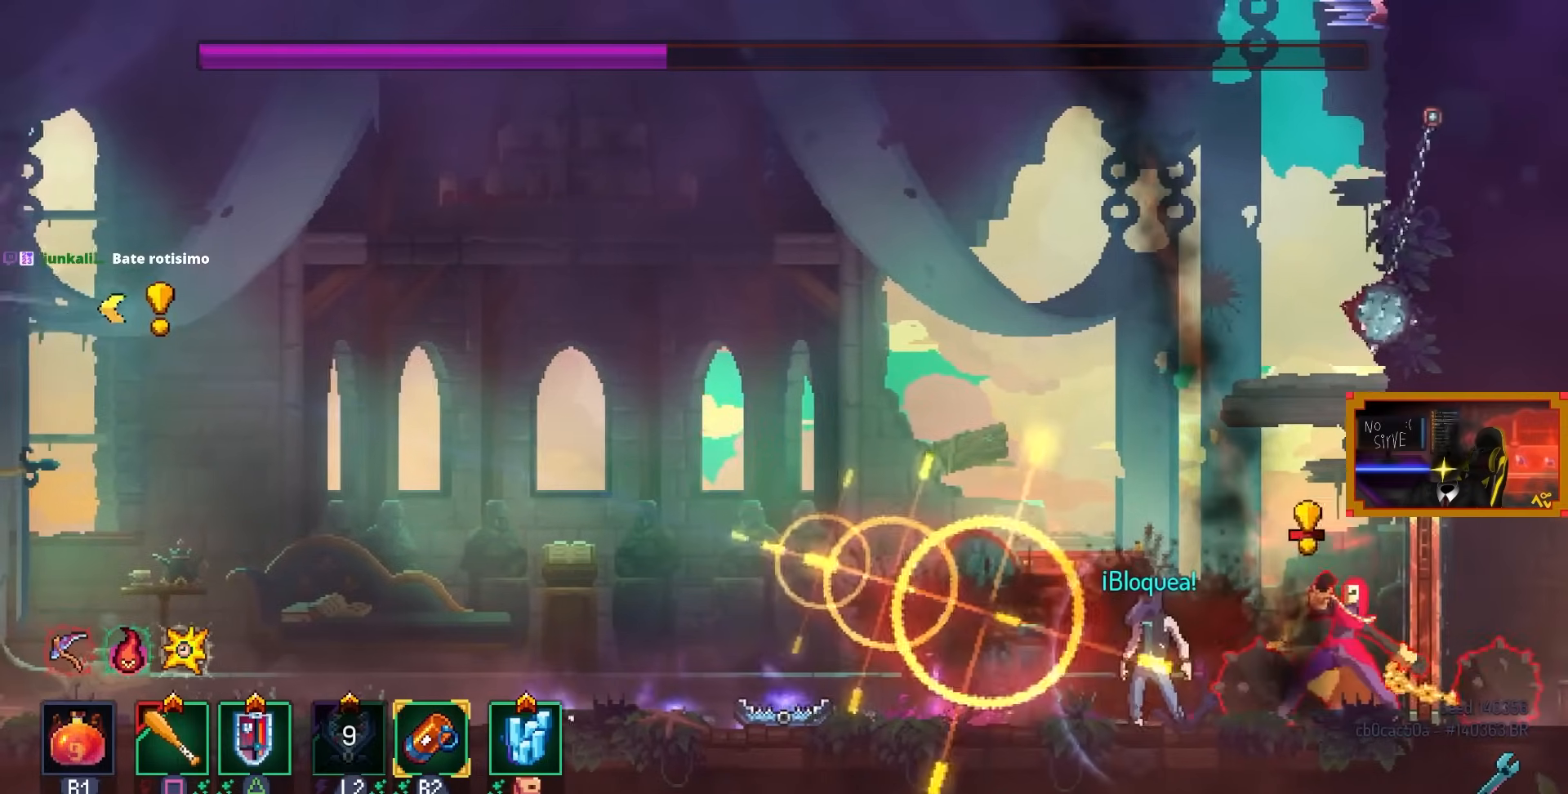
{"buttons": ["DPAD_RIGHT"], "left_stick": "center", "right_stick": "center", "events": [[17, "TRIANGLE", "down"], [83, "DPAD_LEFT", "down"], [117, "TRIANGLE", "up"], [233, "DPAD_LEFT", "up"], [283, "DPAD_RIGHT", "down"], [317, "TRIANGLE", "down"], [417, "TRIANGLE", "up"]]}
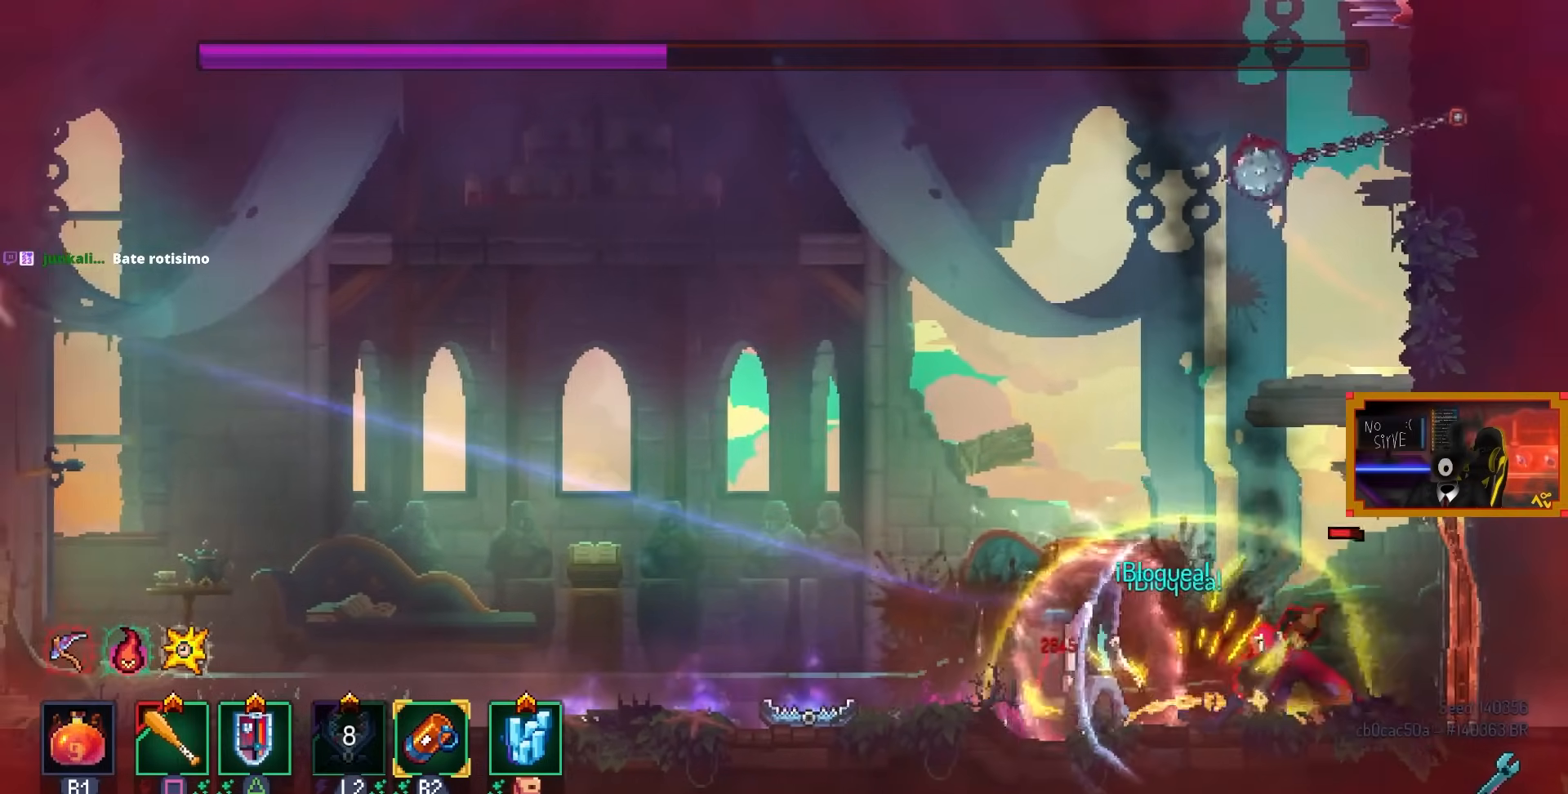
{"buttons": ["DPAD_LEFT"], "left_stick": "center", "right_stick": "center", "events": [[17, "DPAD_RIGHT", "up"], [383, "DPAD_LEFT", "down"]]}
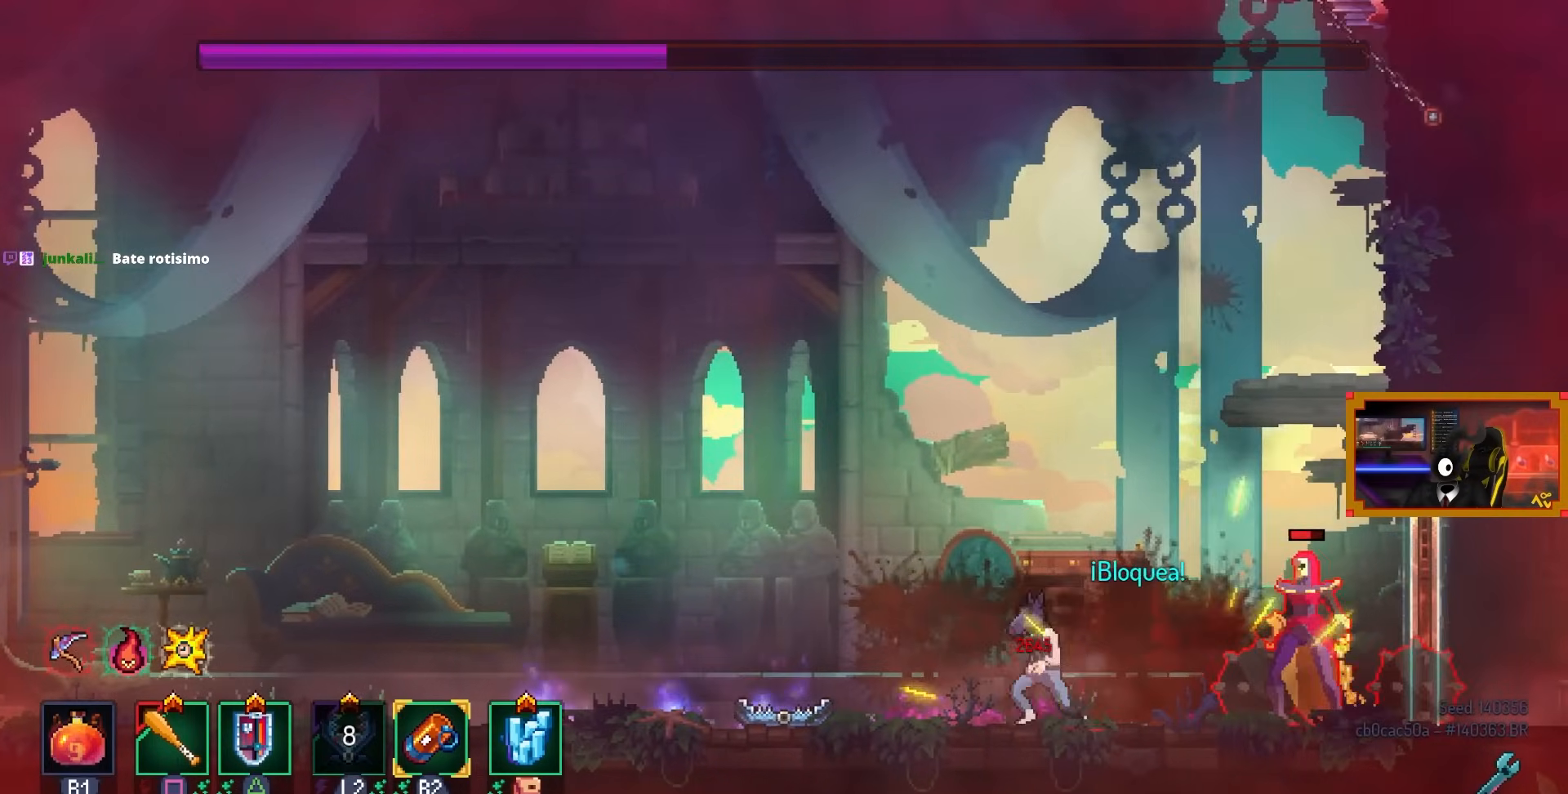
{"buttons": ["DPAD_RIGHT"], "left_stick": "center", "right_stick": "center", "events": [[167, "DPAD_LEFT", "up"], [283, "DPAD_RIGHT", "down"]]}
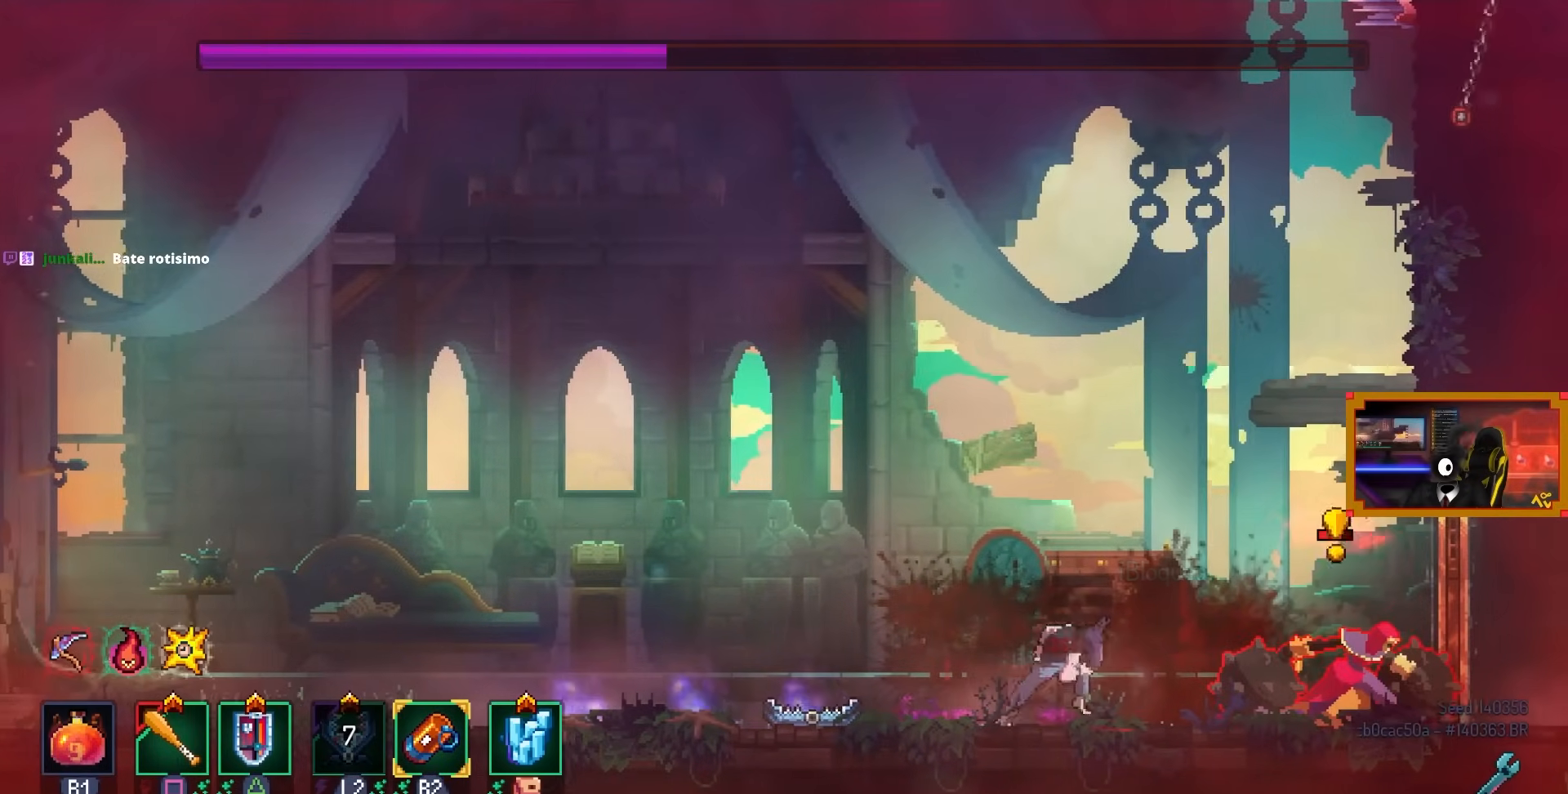
{"buttons": [], "left_stick": "center", "right_stick": "center", "events": [[133, "TRIANGLE", "down"], [167, "DPAD_RIGHT", "up"], [183, "TRIANGLE", "up"]]}